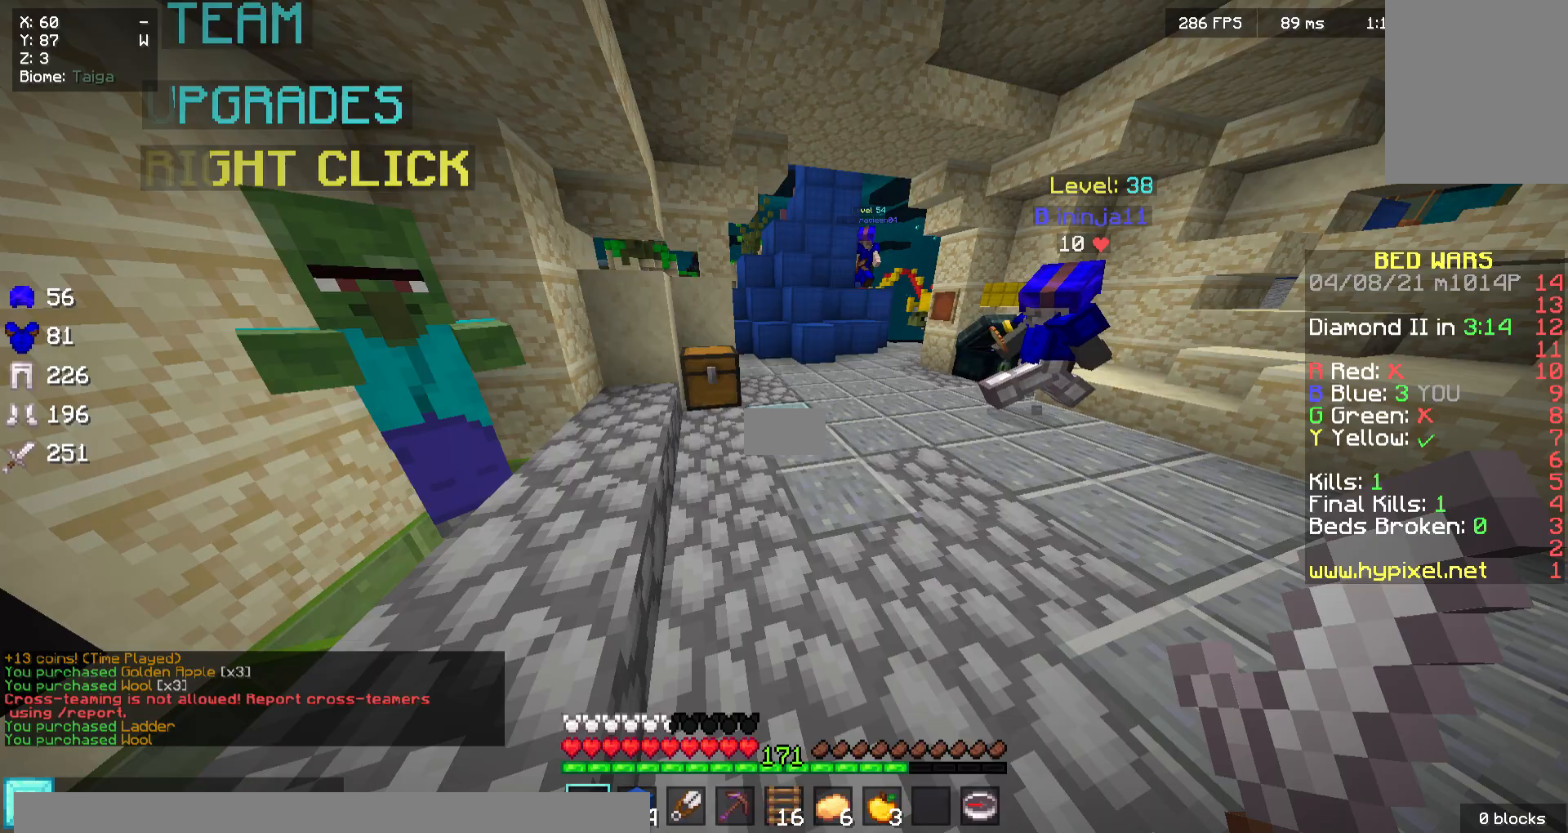
Gameplay with keyboard and mouse; each line is a JSON object with the keys and mouse buttons held at the frame after it. "events" lists presses ("down") and releases ("up") of "a", "d", "s", "w", "mouse_left" and "mouse_right" between this image and that frame as [ms after this image, input, new state], when the widget could be followed in between. "mouse_left", "mouse_right" = the "left", "right" buttons of the "mouse" list. No other keys are recorded. Fast repeated clicks can show as one long hold. Mouse movement is not recorded.
{"keys": ["d", "w"], "mouse": [], "events": [[233, "w", "down"], [333, "d", "down"]]}
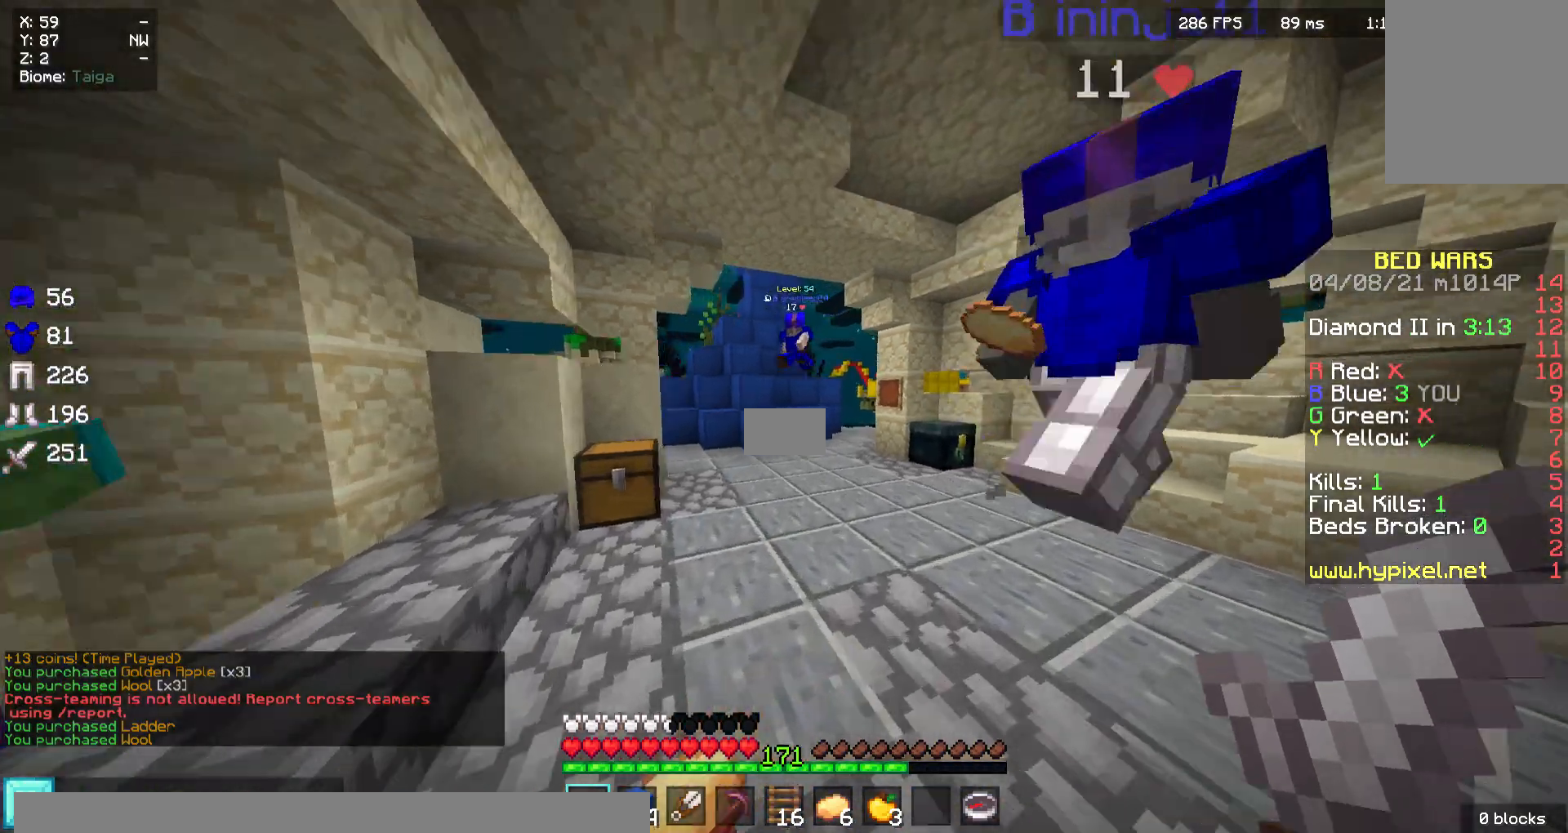
{"keys": ["d", "w"], "mouse": [], "events": []}
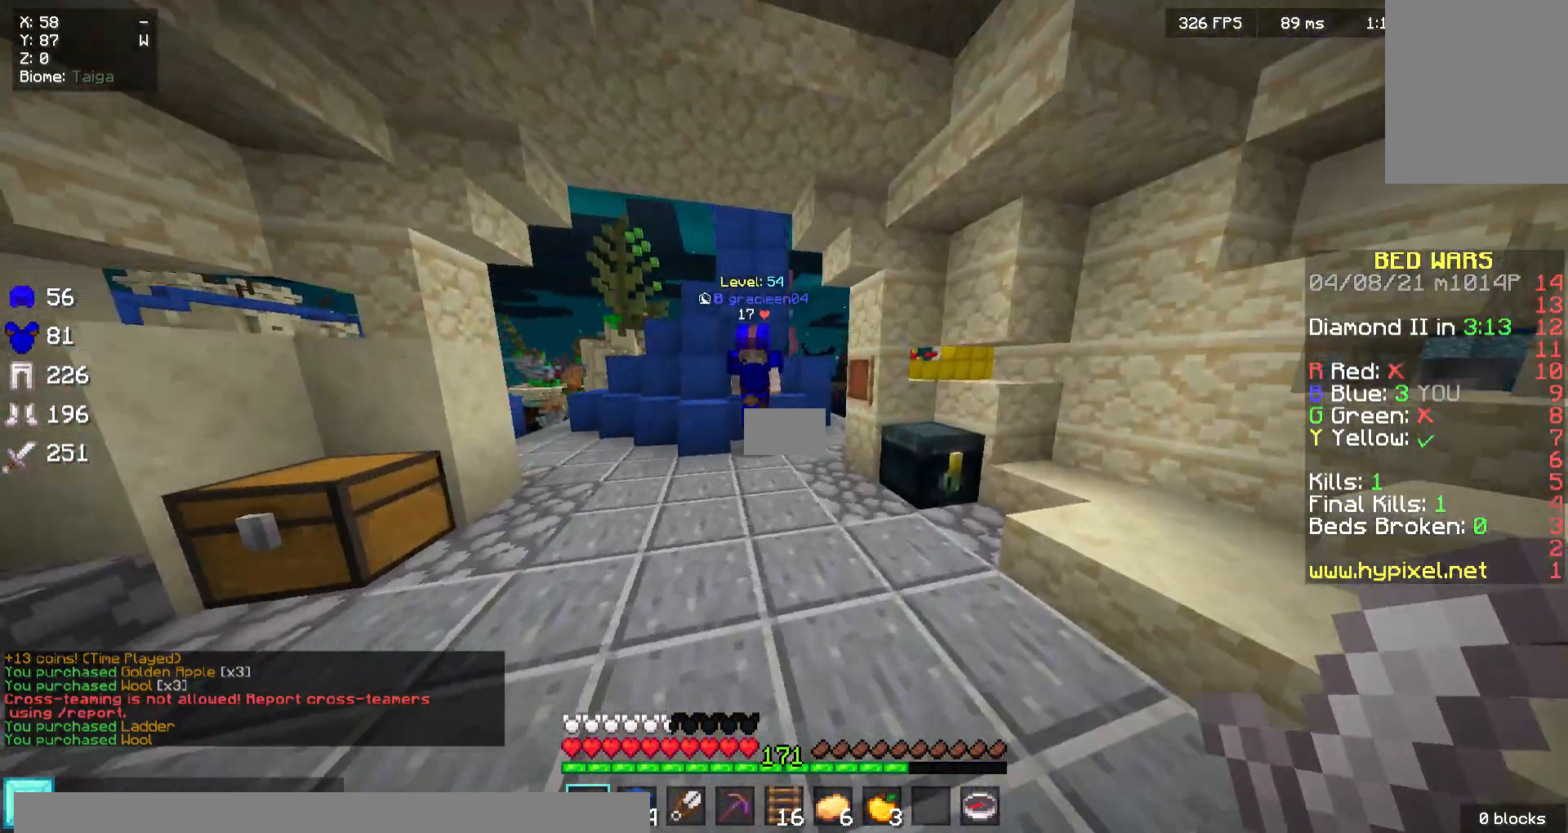
{"keys": [], "mouse": [], "events": [[167, "d", "up"], [300, "w", "up"]]}
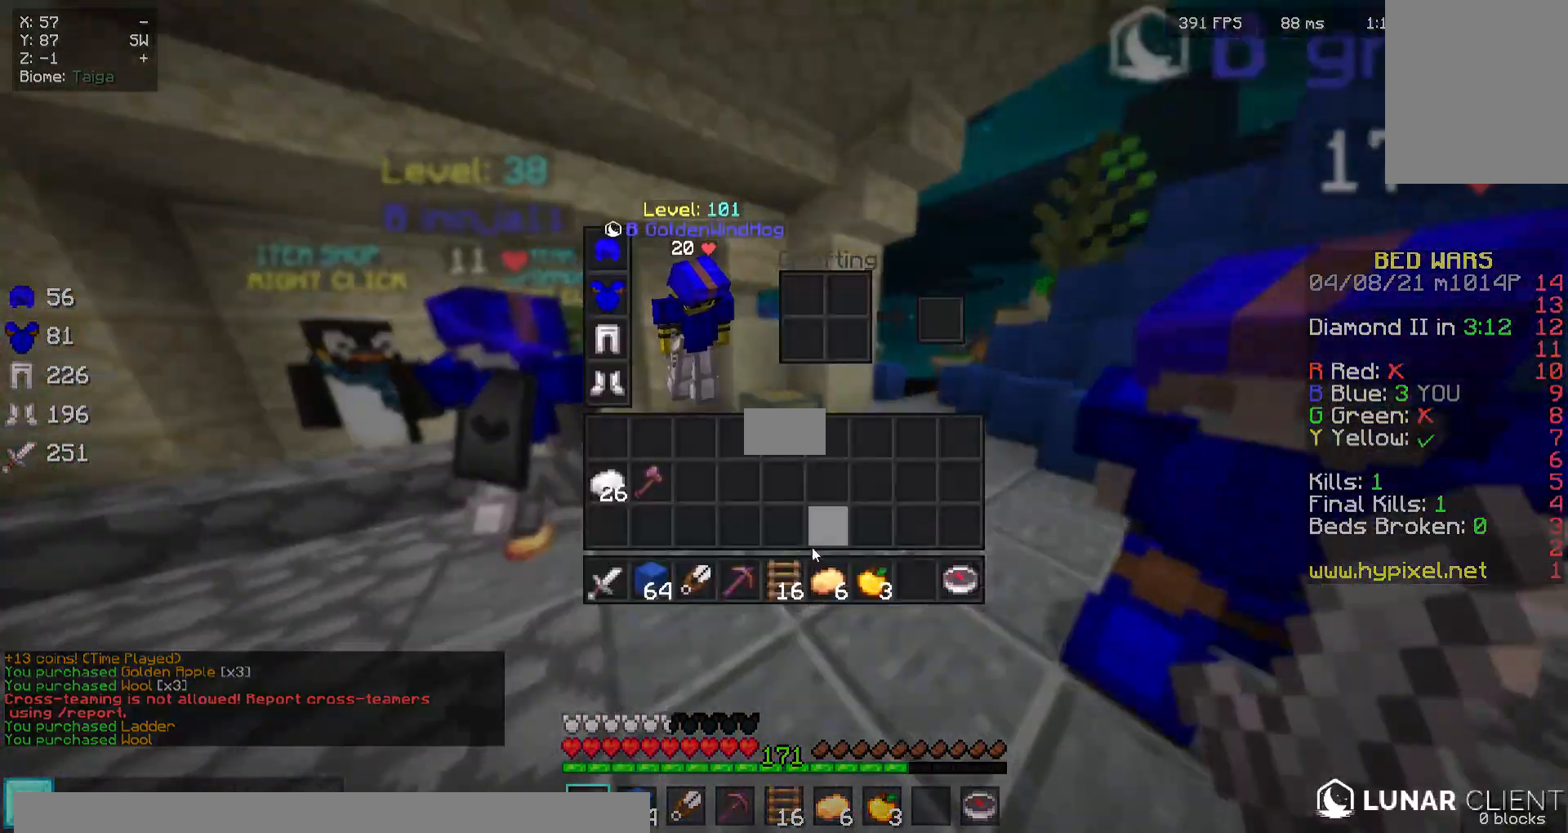
{"keys": [], "mouse": [], "events": []}
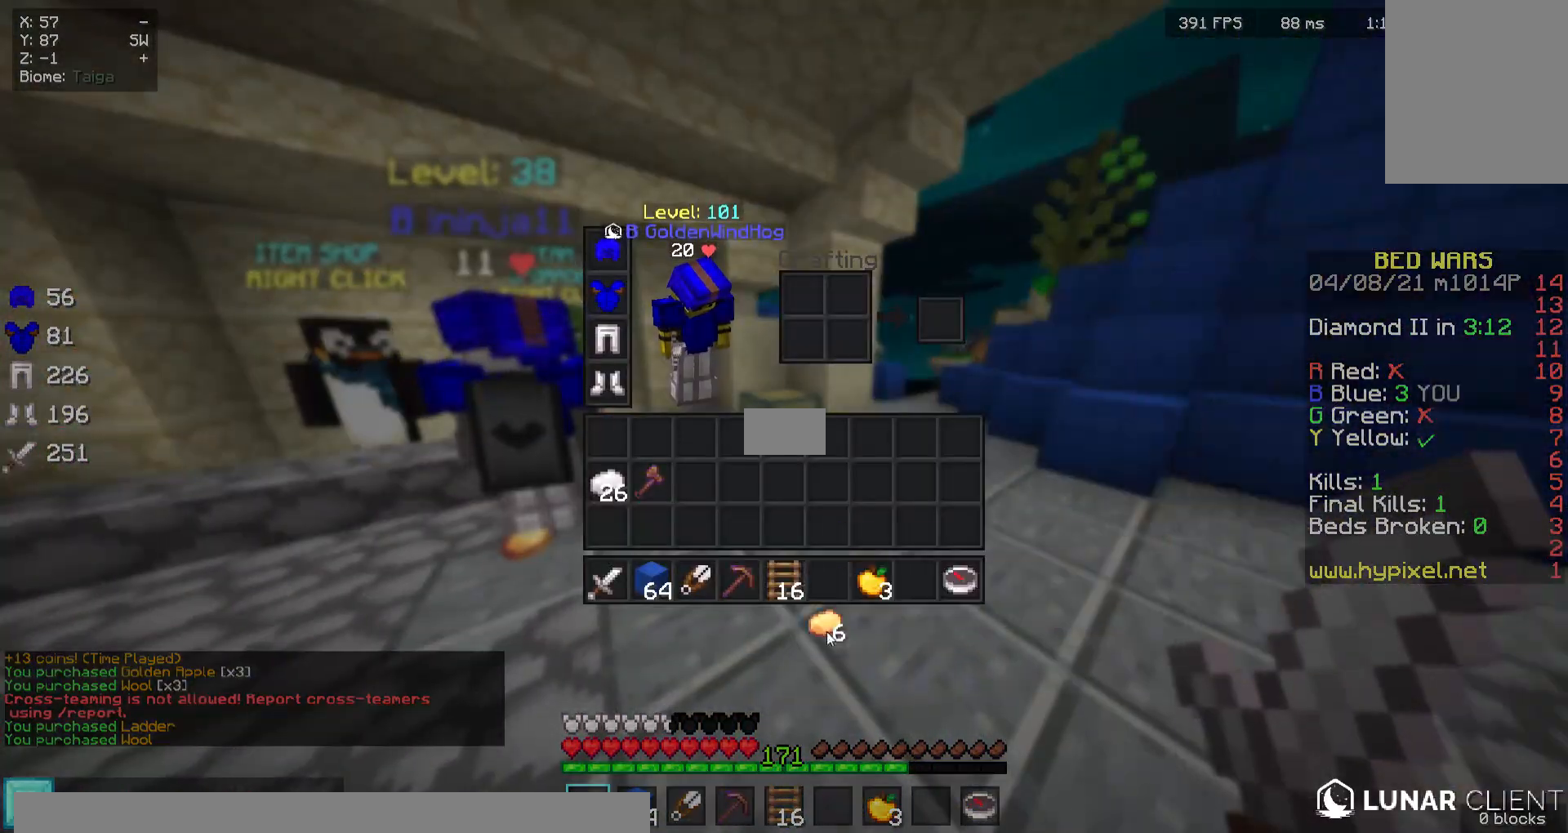
{"keys": ["a", "w"], "mouse": [], "events": [[300, "a", "down"], [400, "w", "down"]]}
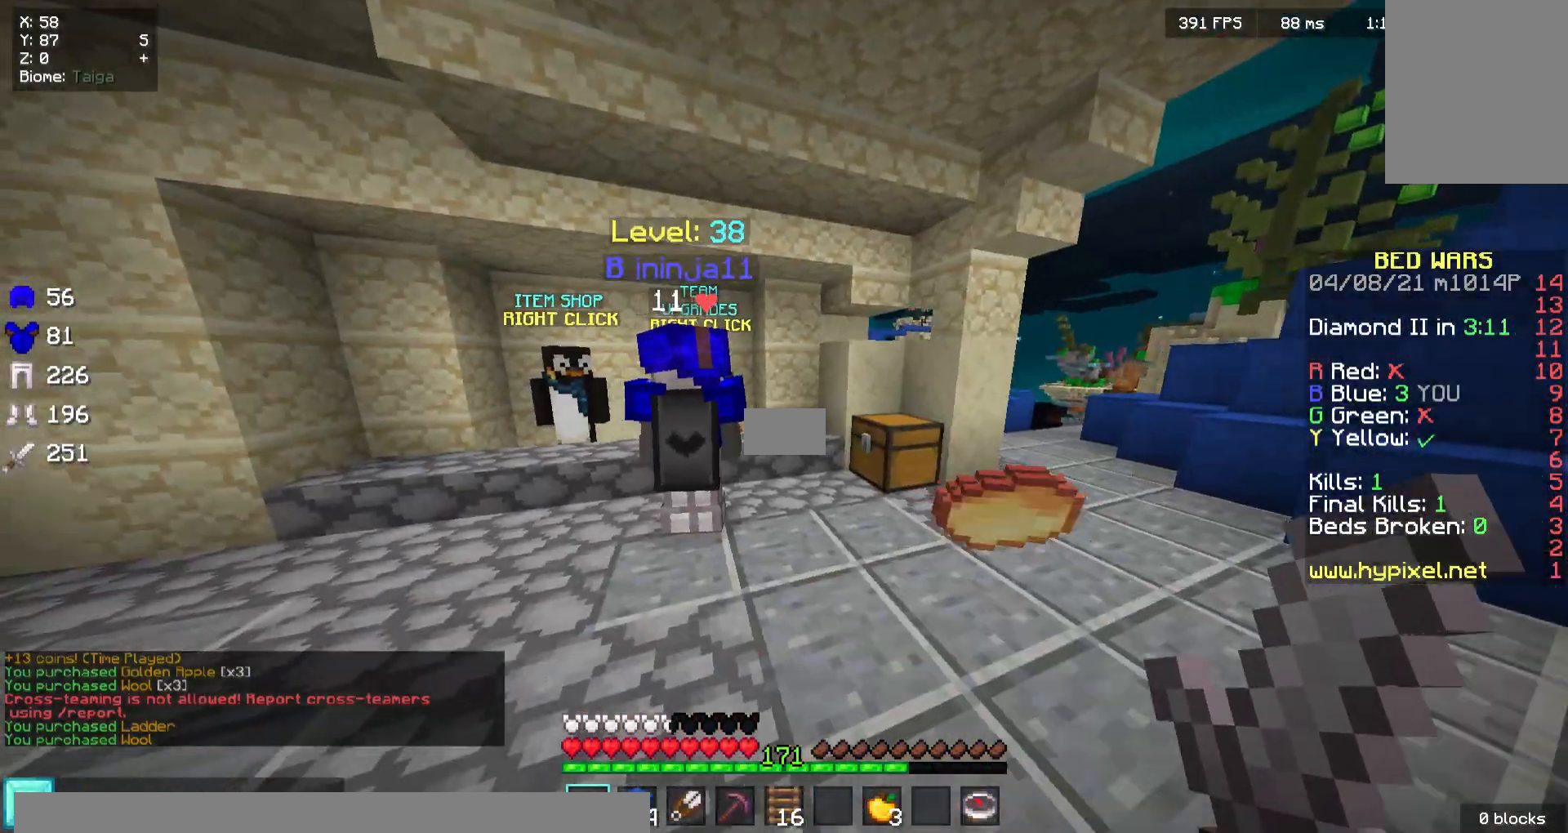
{"keys": [], "mouse": [], "events": [[100, "a", "up"], [133, "w", "up"]]}
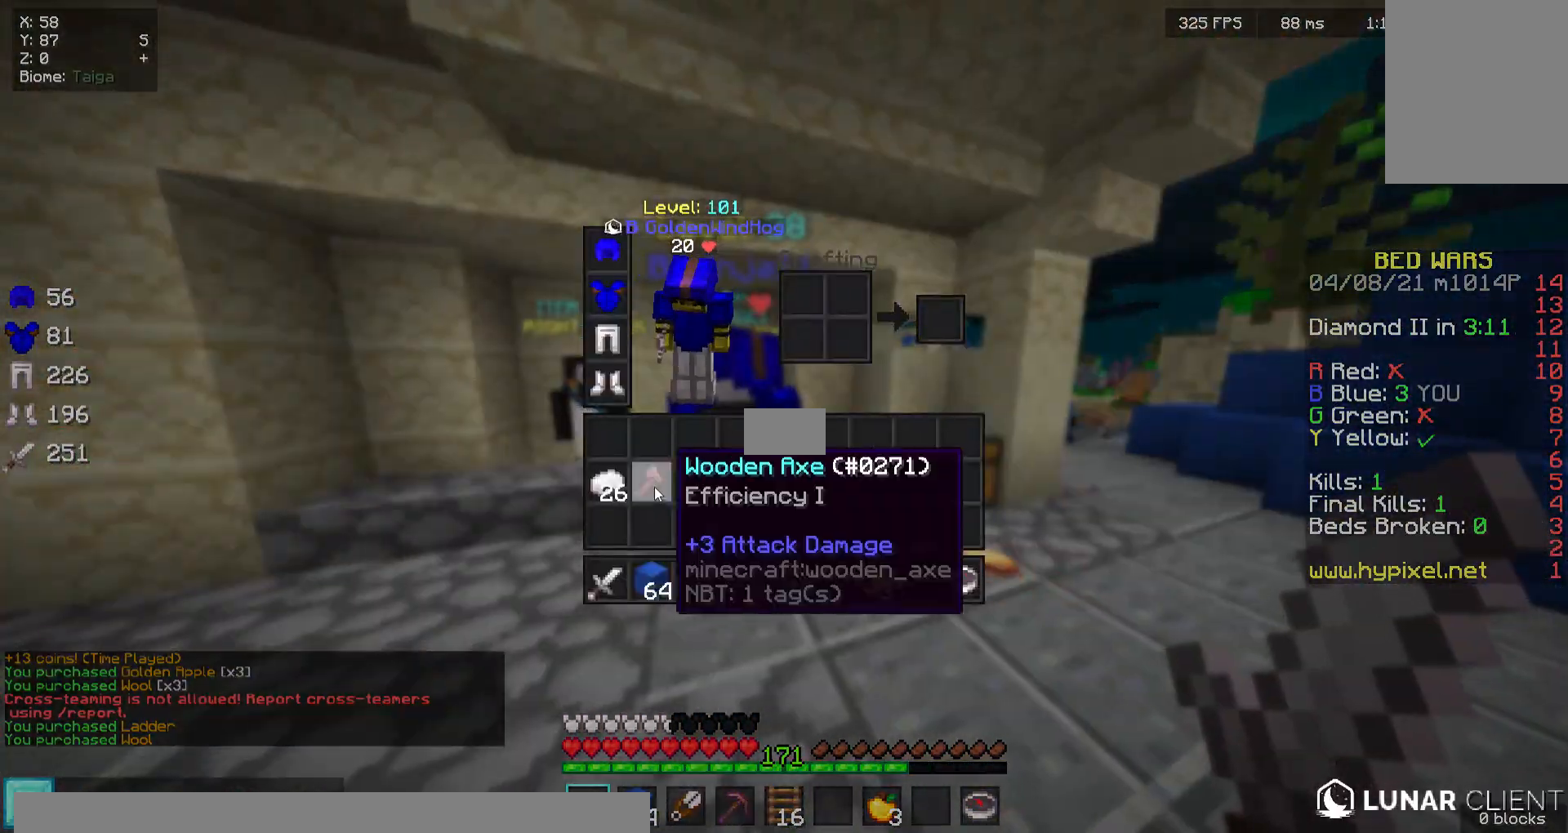
{"keys": [], "mouse": ["left"], "events": [[467, "mouse_left", "down"]]}
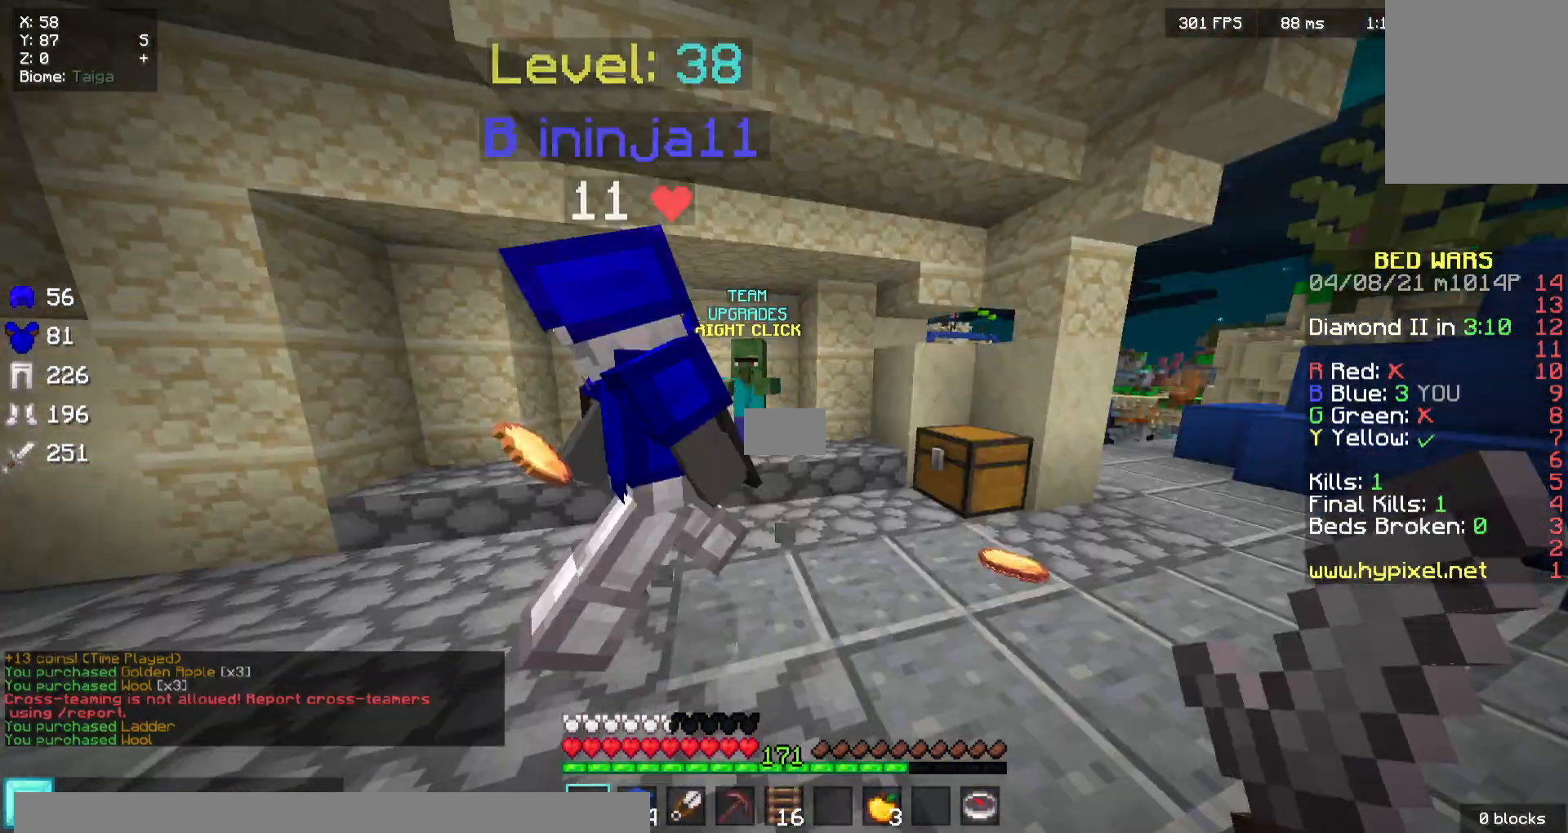
{"keys": ["a", "w"], "mouse": [], "events": [[67, "mouse_left", "up"], [100, "w", "down"], [300, "d", "down"], [467, "d", "up"], [500, "a", "down"]]}
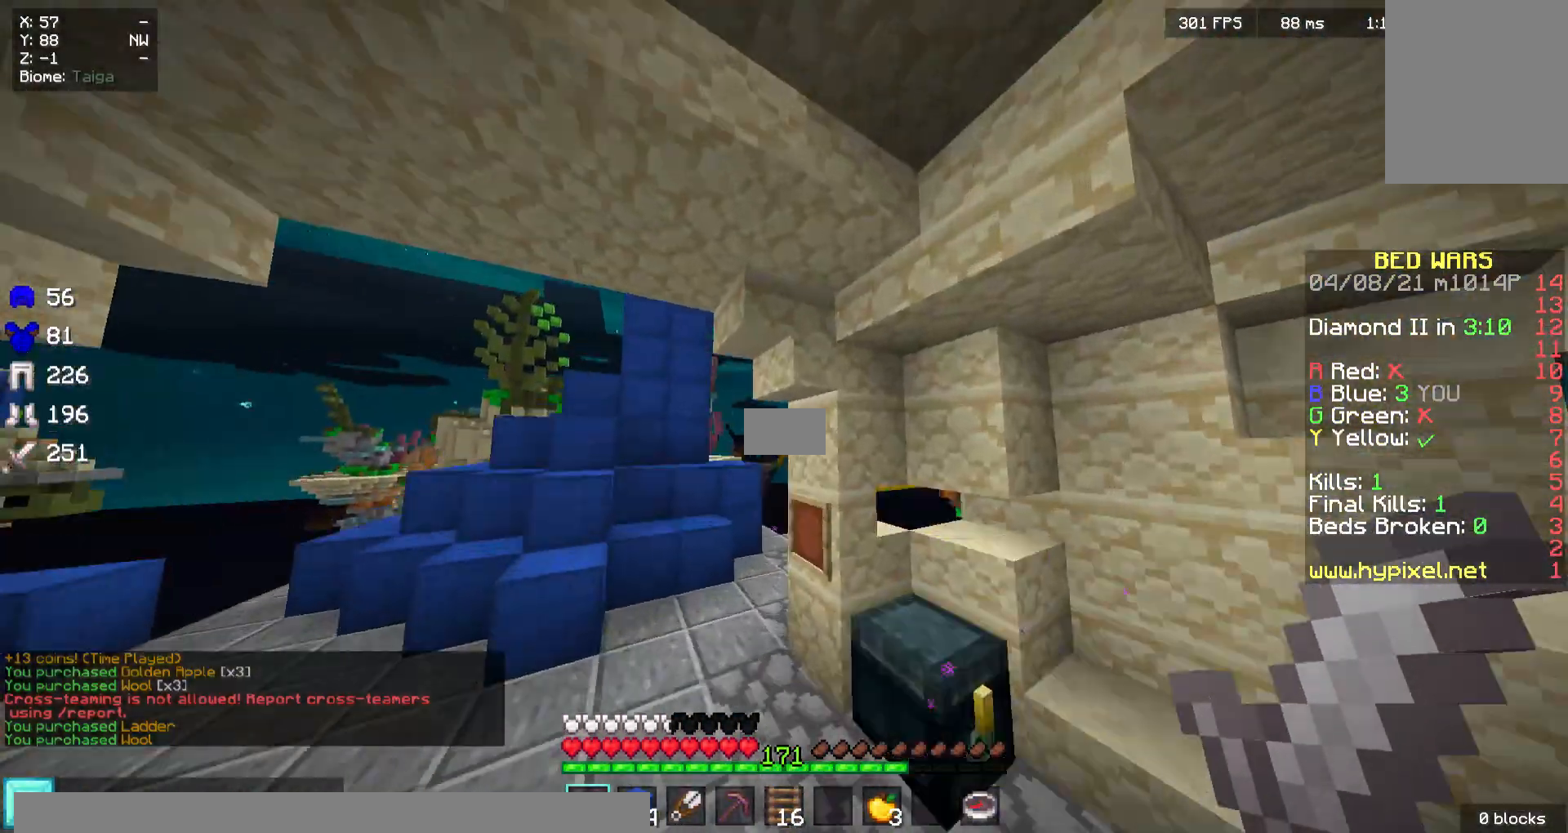
{"keys": [], "mouse": [], "events": [[333, "w", "up"], [367, "a", "up"]]}
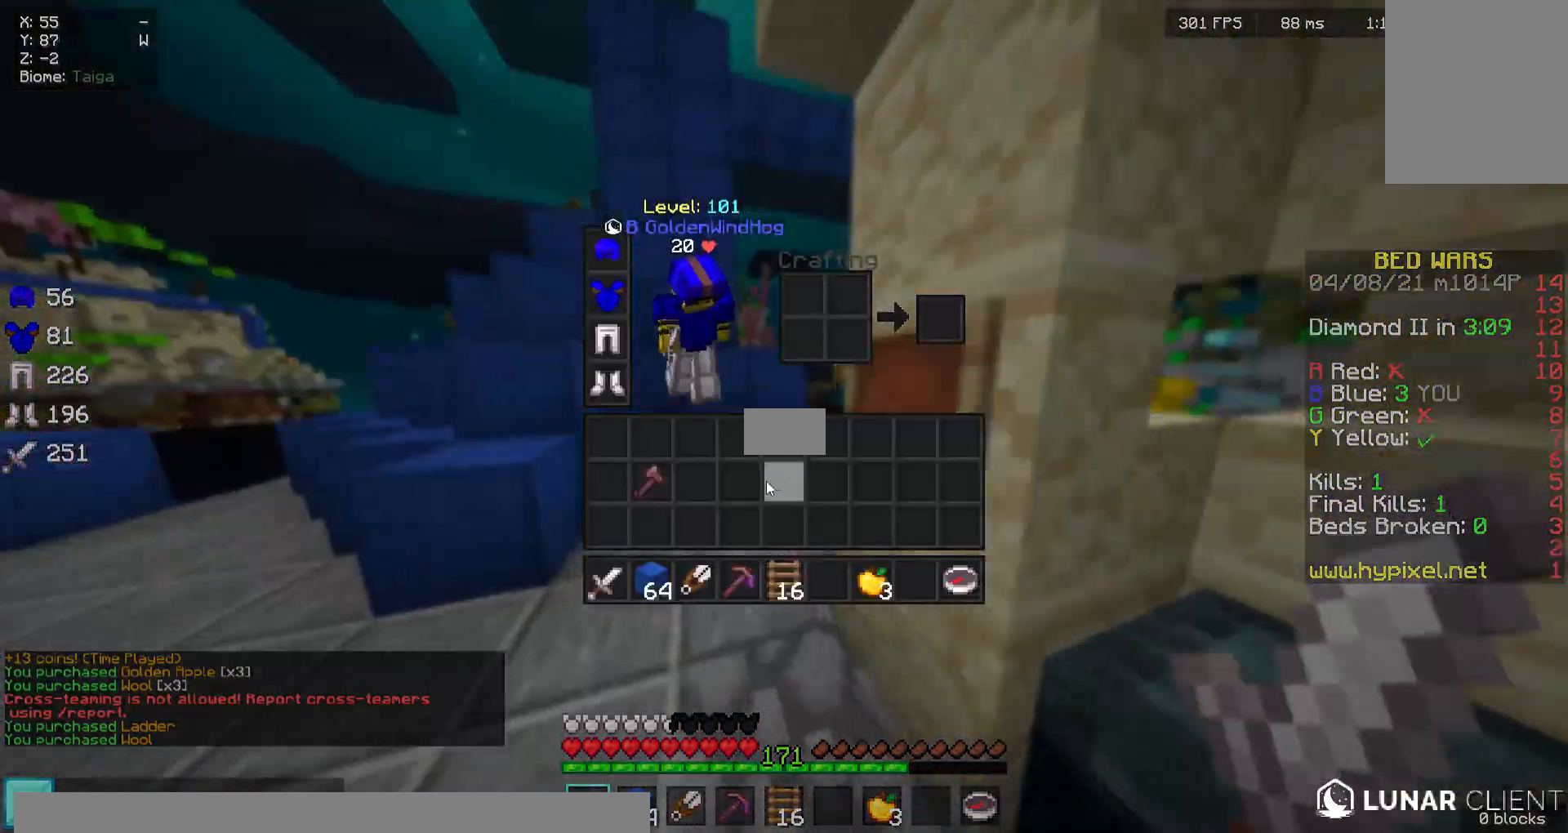
{"keys": [], "mouse": [], "events": []}
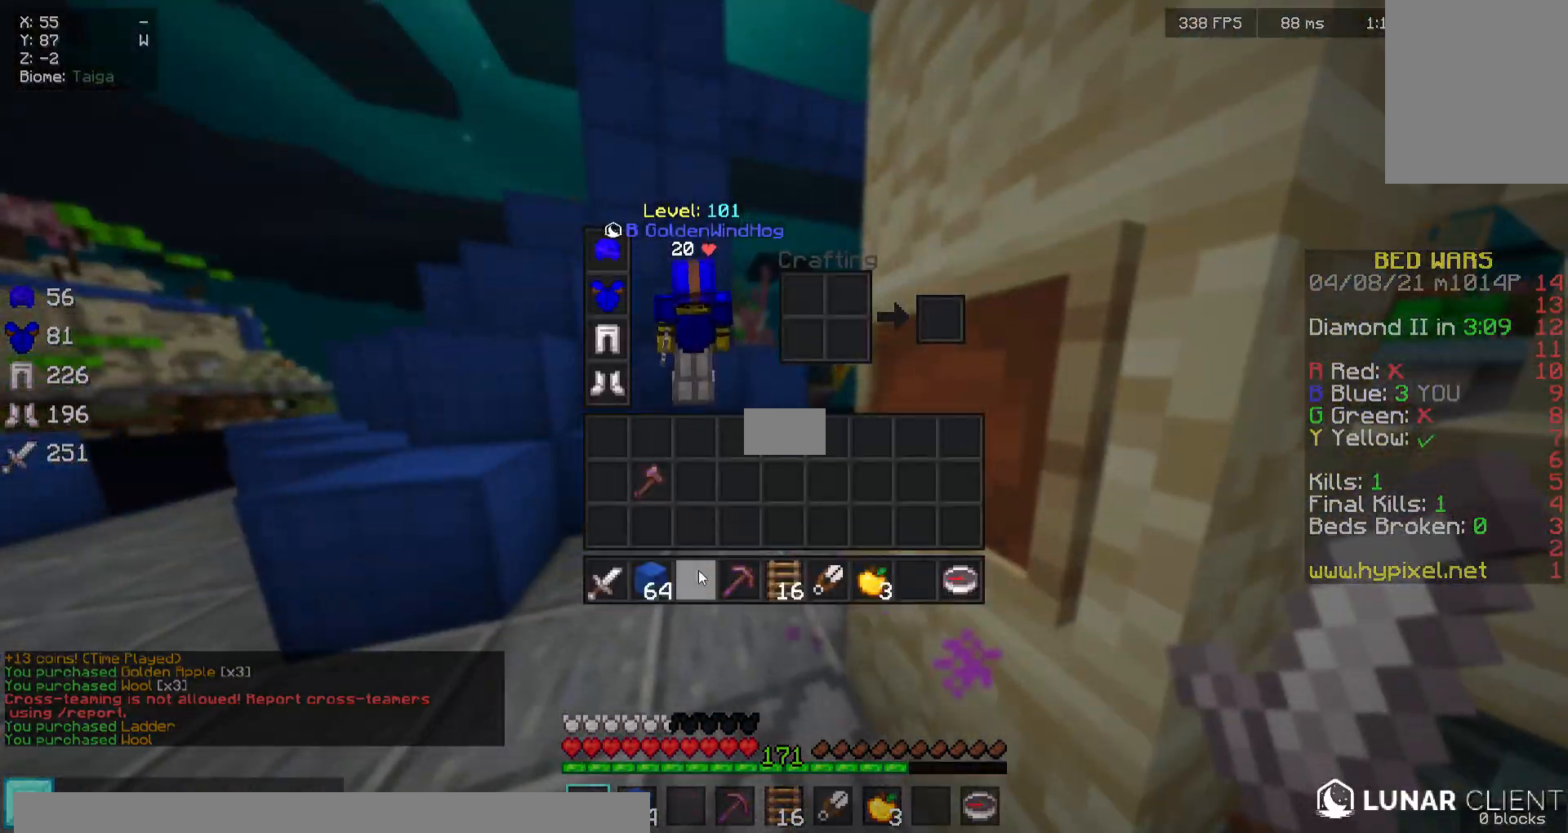
{"keys": ["a", "w"], "mouse": [], "events": [[233, "w", "down"], [267, "a", "down"]]}
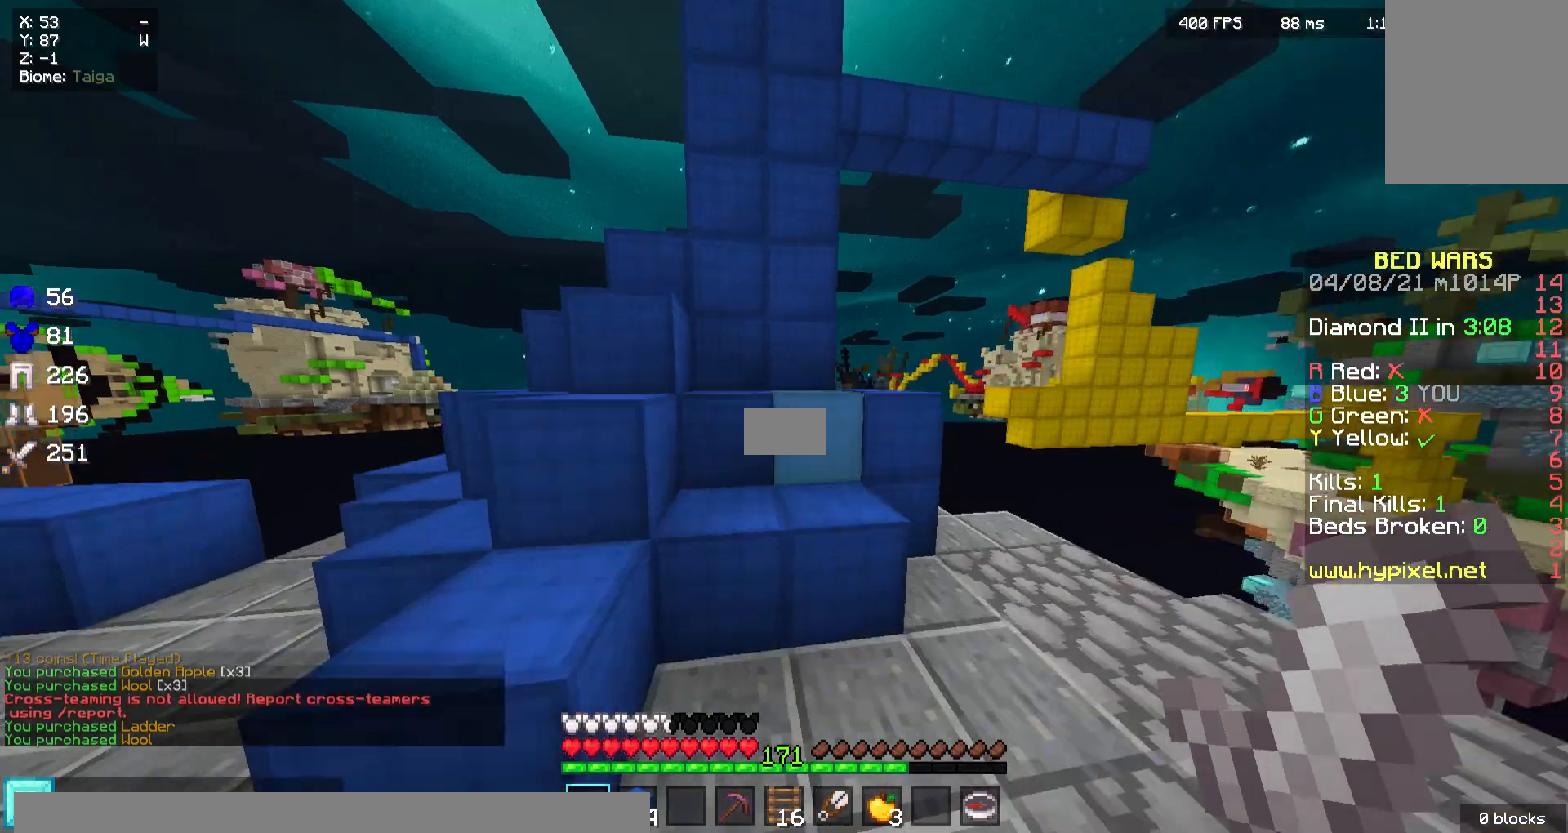
{"keys": ["d", "w"], "mouse": [], "events": [[133, "a", "up"], [200, "d", "down"]]}
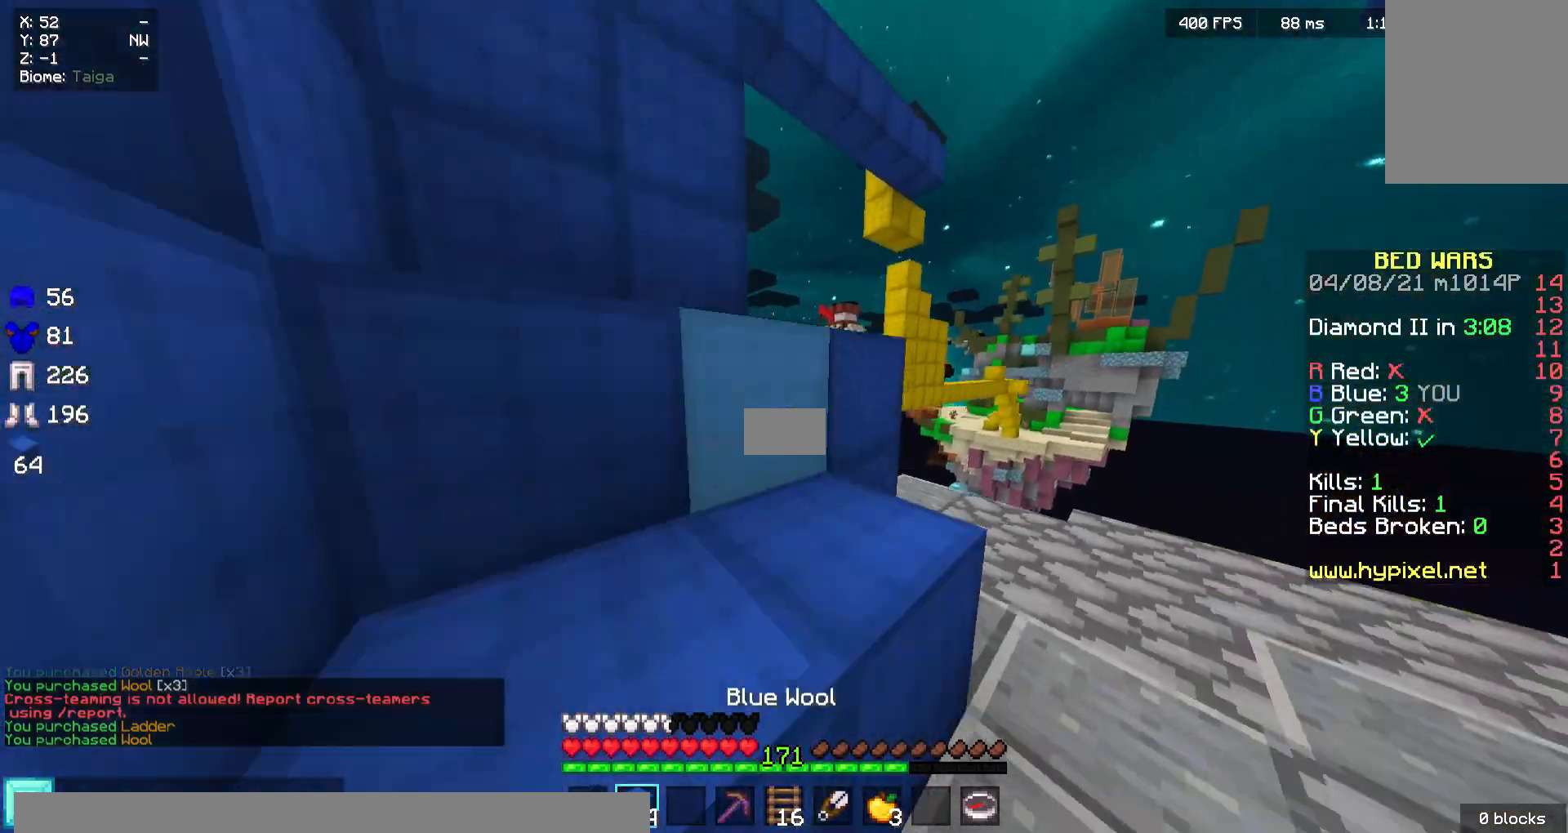
{"keys": ["a", "w"], "mouse": [], "events": [[33, "a", "down"], [100, "d", "up"], [333, "a", "up"], [467, "a", "down"]]}
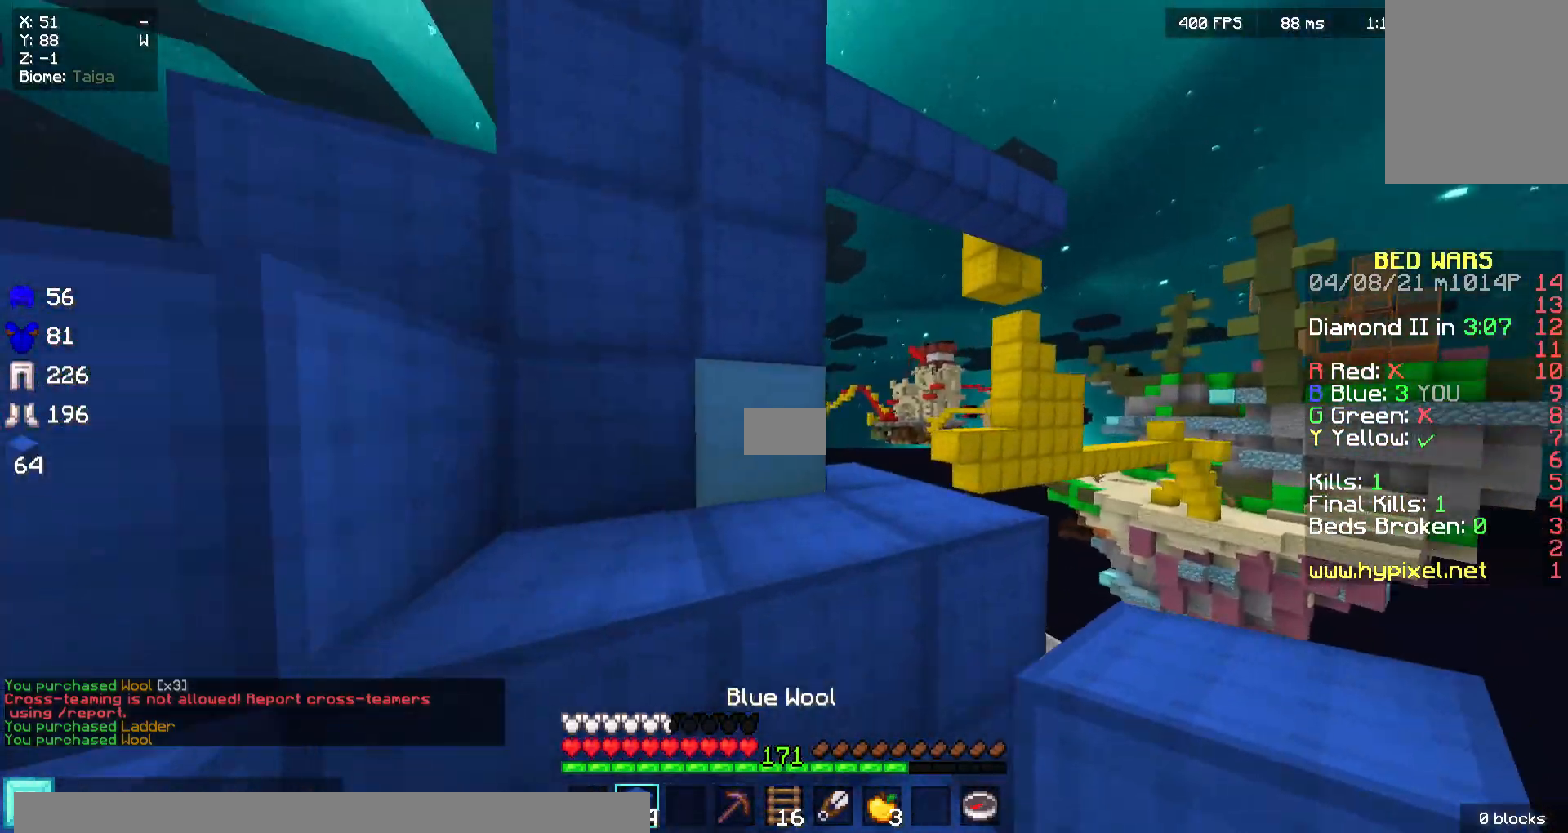
{"keys": ["a", "w"], "mouse": [], "events": [[100, "a", "up"], [367, "a", "down"]]}
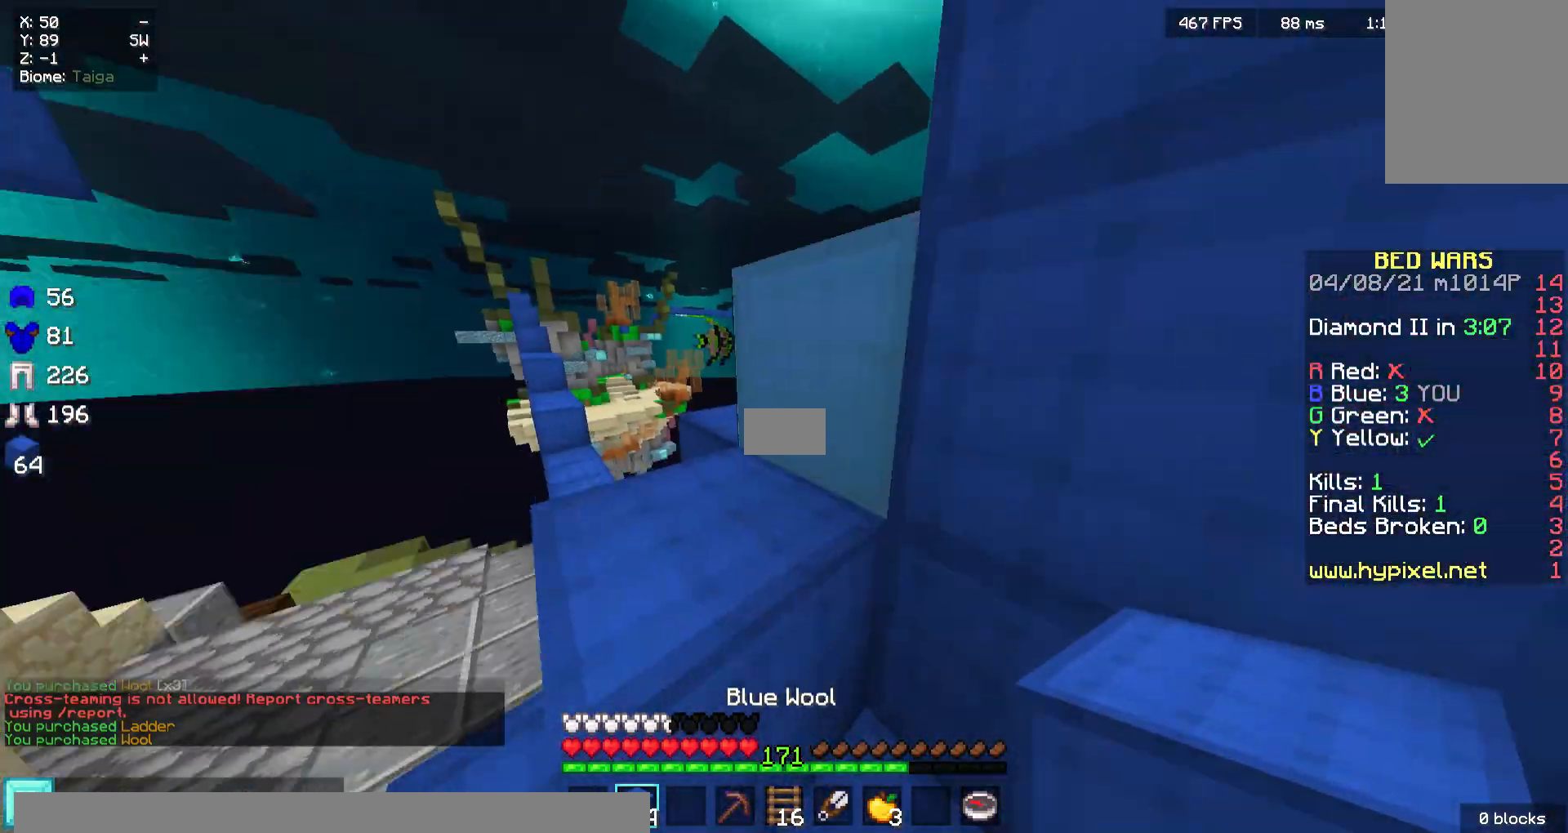
{"keys": ["w"], "mouse": [], "events": [[300, "a", "up"]]}
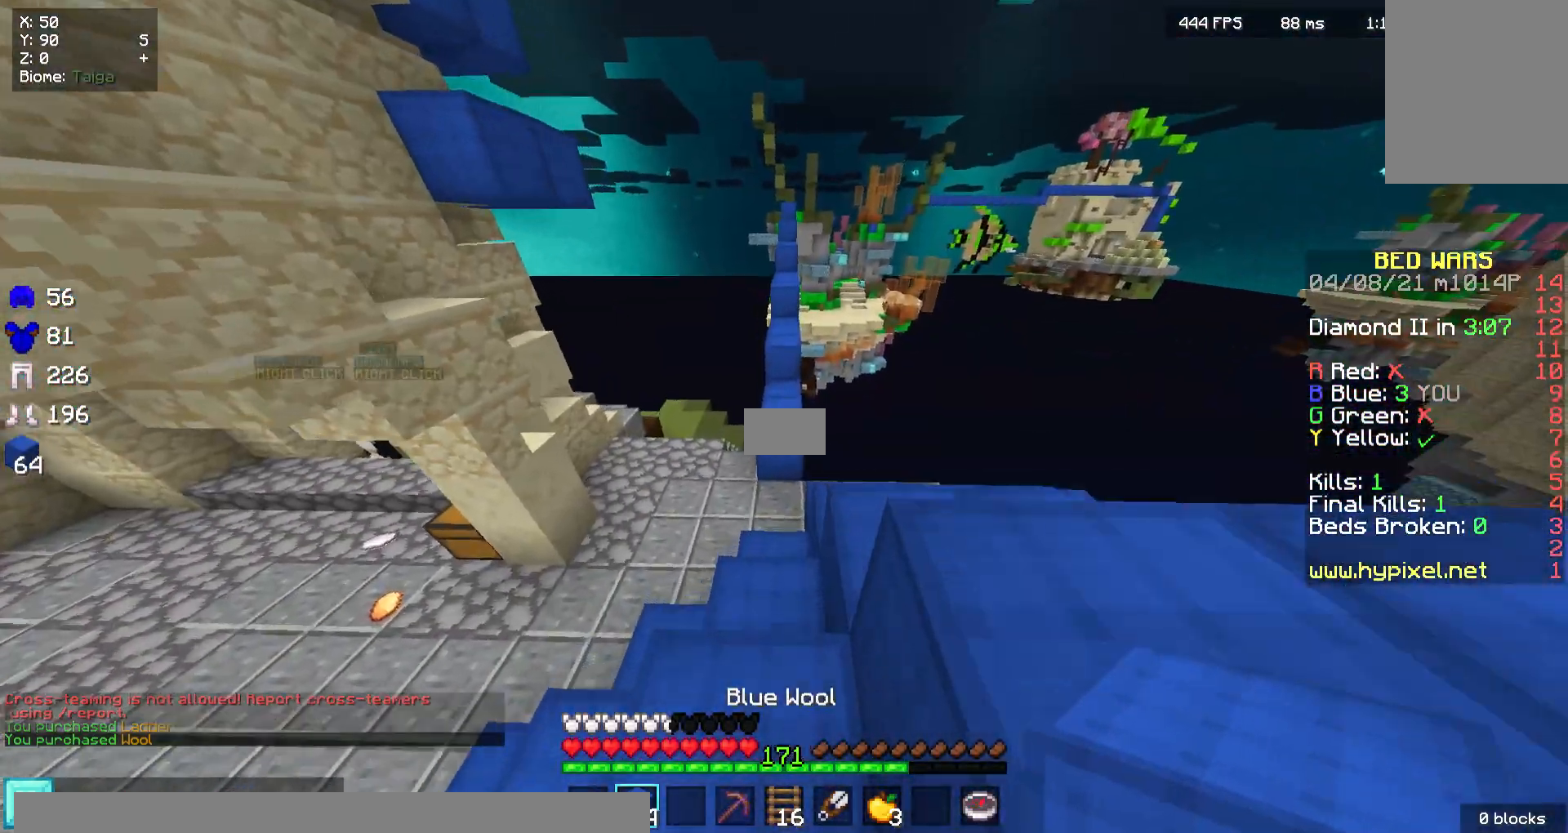
{"keys": ["d"], "mouse": [], "events": [[267, "a", "down"], [467, "a", "up"], [467, "w", "up"], [500, "d", "down"]]}
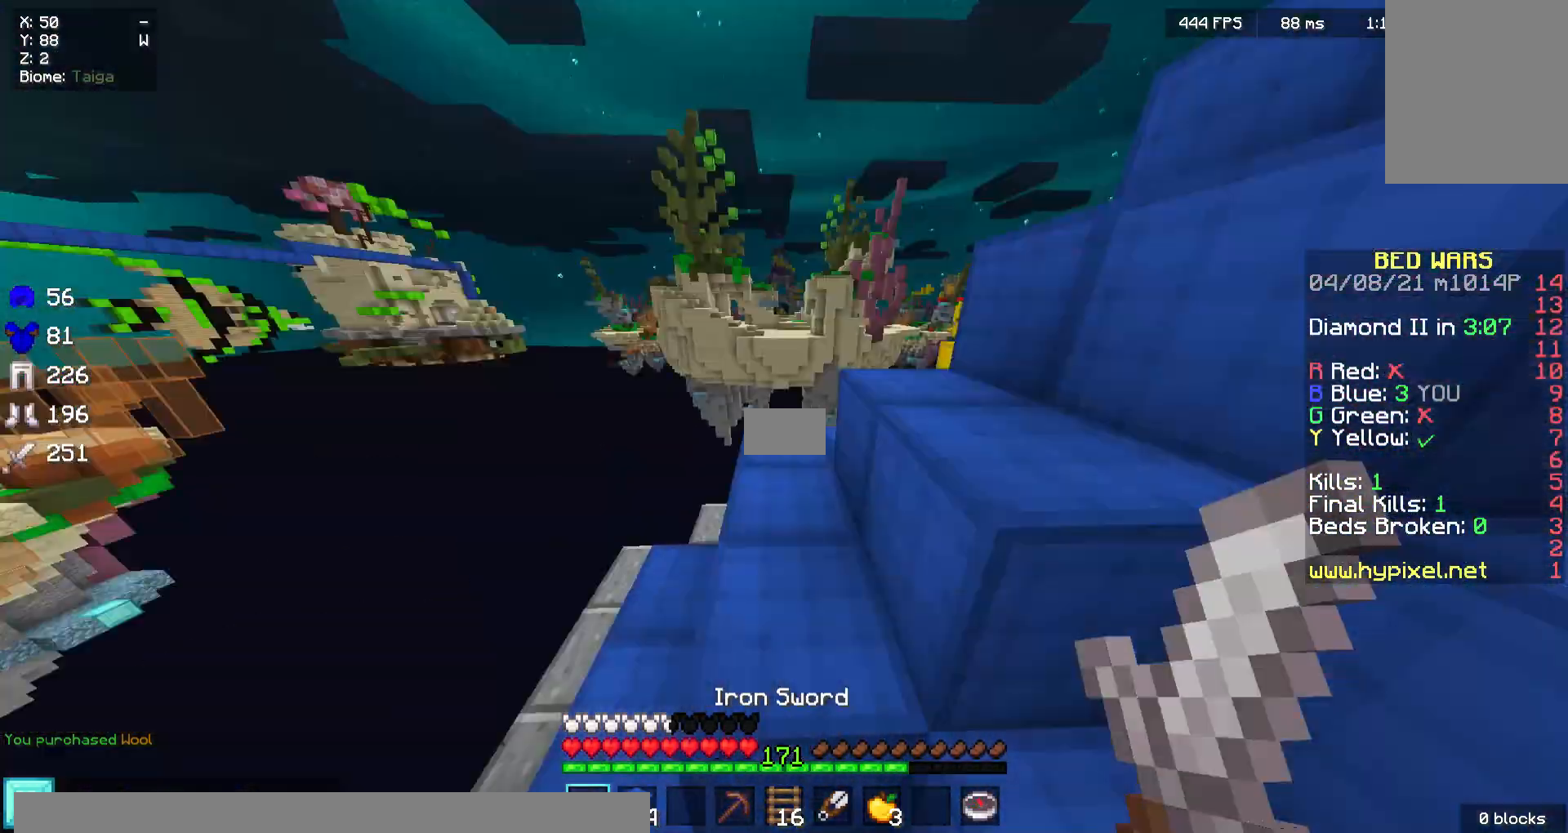
{"keys": ["a", "w"], "mouse": [], "events": [[233, "d", "up"], [233, "w", "down"], [467, "a", "down"]]}
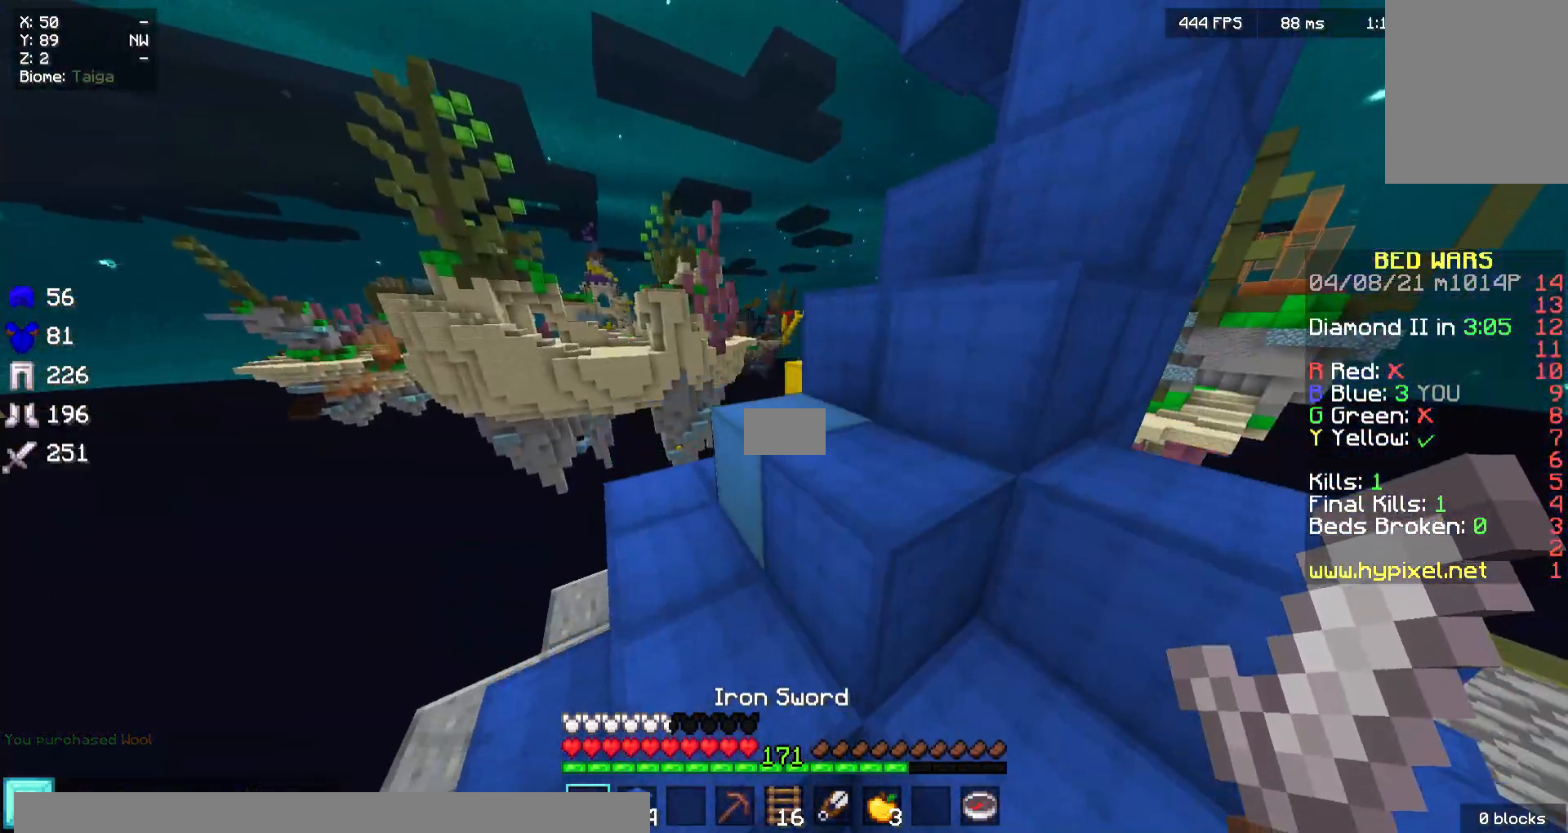
{"keys": ["w"], "mouse": [], "events": [[200, "a", "up"]]}
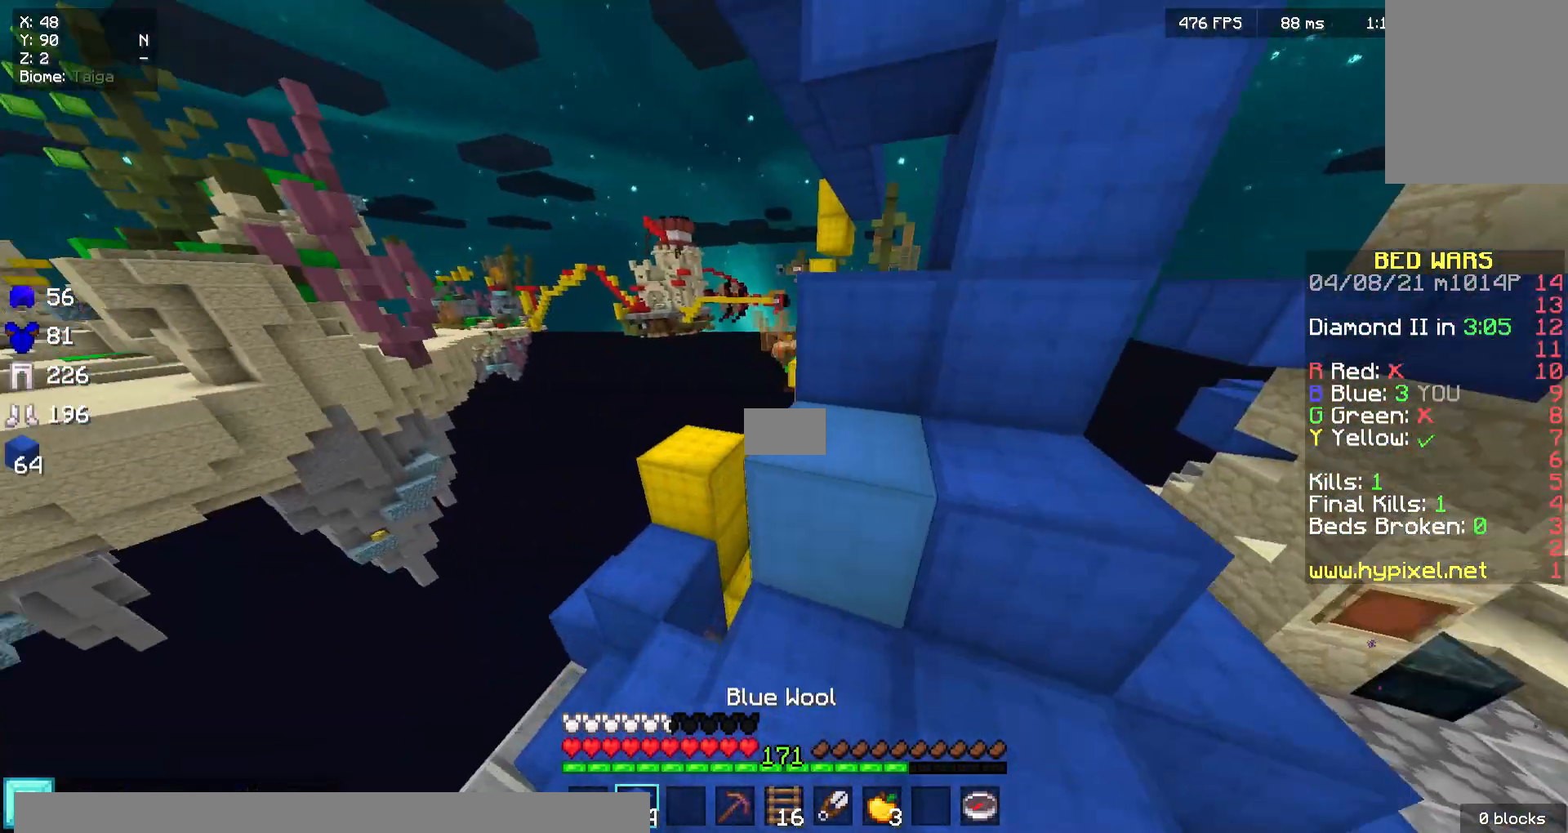
{"keys": ["d", "w"], "mouse": [], "events": [[300, "d", "down"]]}
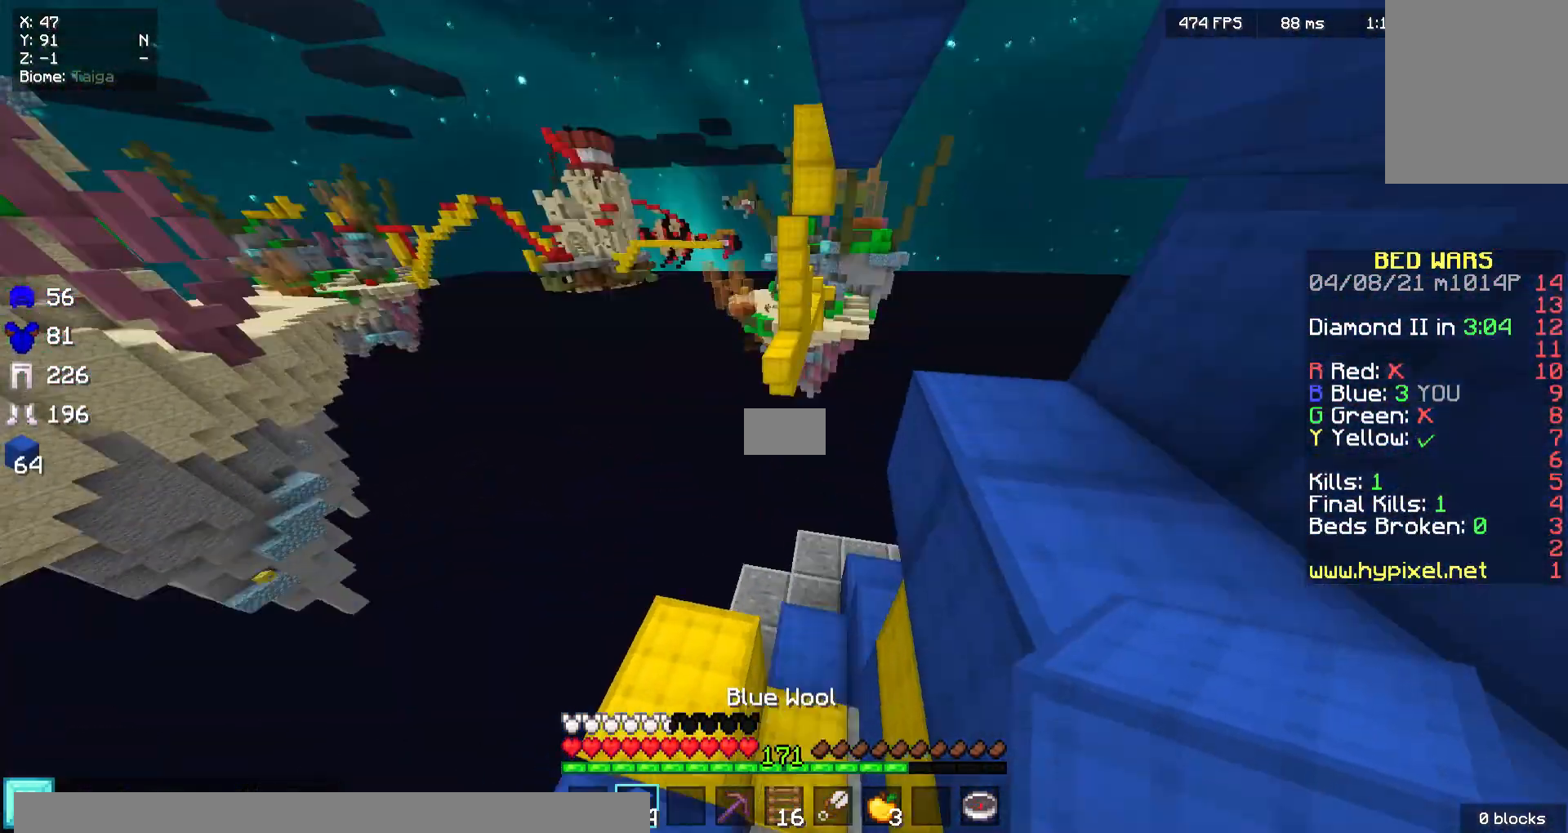
{"keys": ["d", "w"], "mouse": [], "events": [[33, "a", "down"], [33, "d", "up"], [267, "a", "up"], [267, "d", "down"]]}
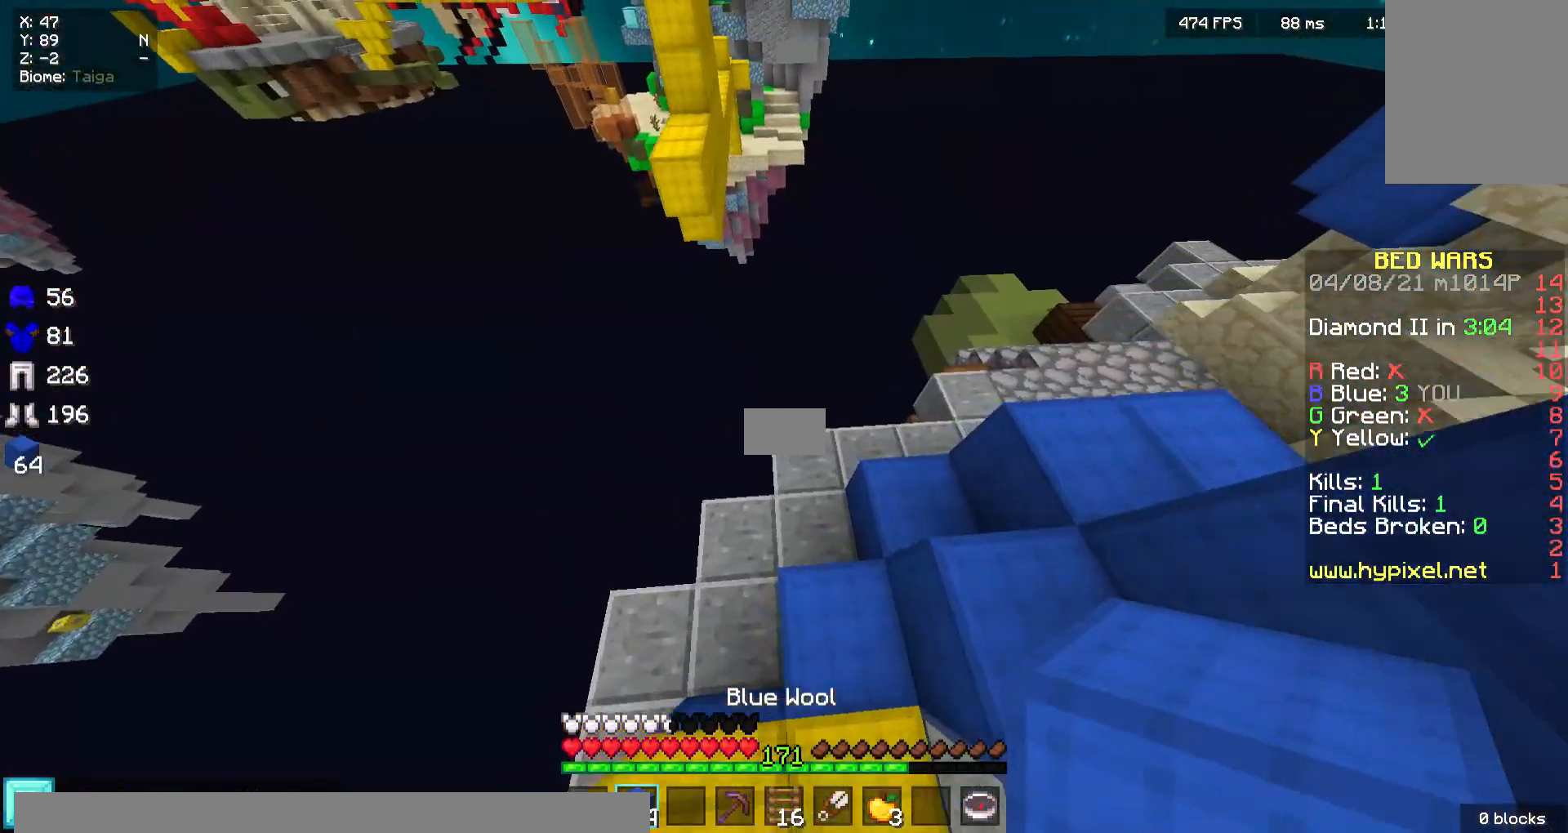
{"keys": ["w"], "mouse": [], "events": [[167, "d", "up"], [233, "w", "up"], [500, "w", "down"]]}
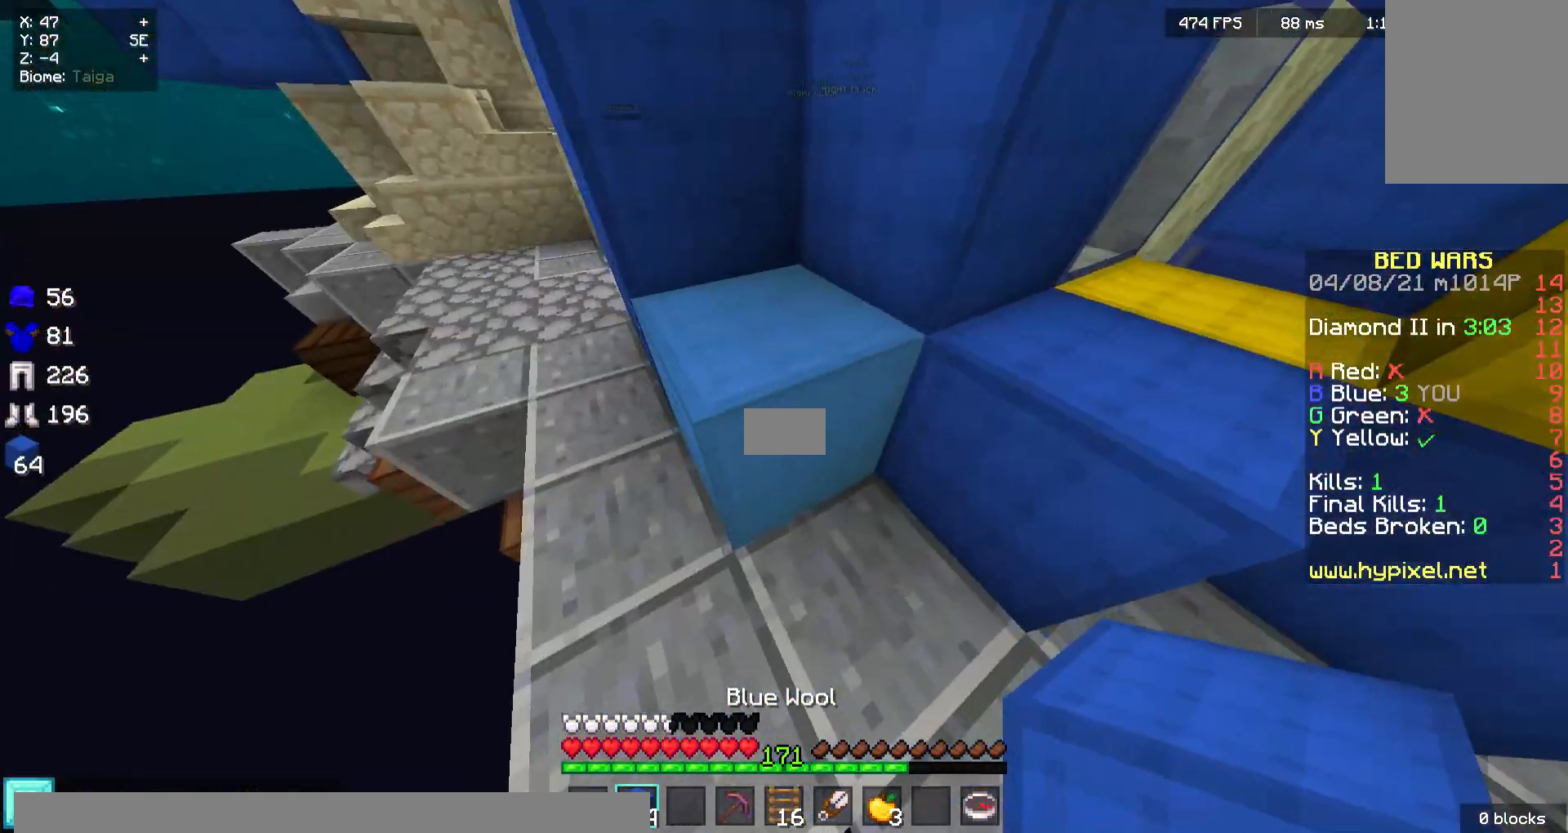
{"keys": ["d", "w"], "mouse": [], "events": [[200, "d", "down"]]}
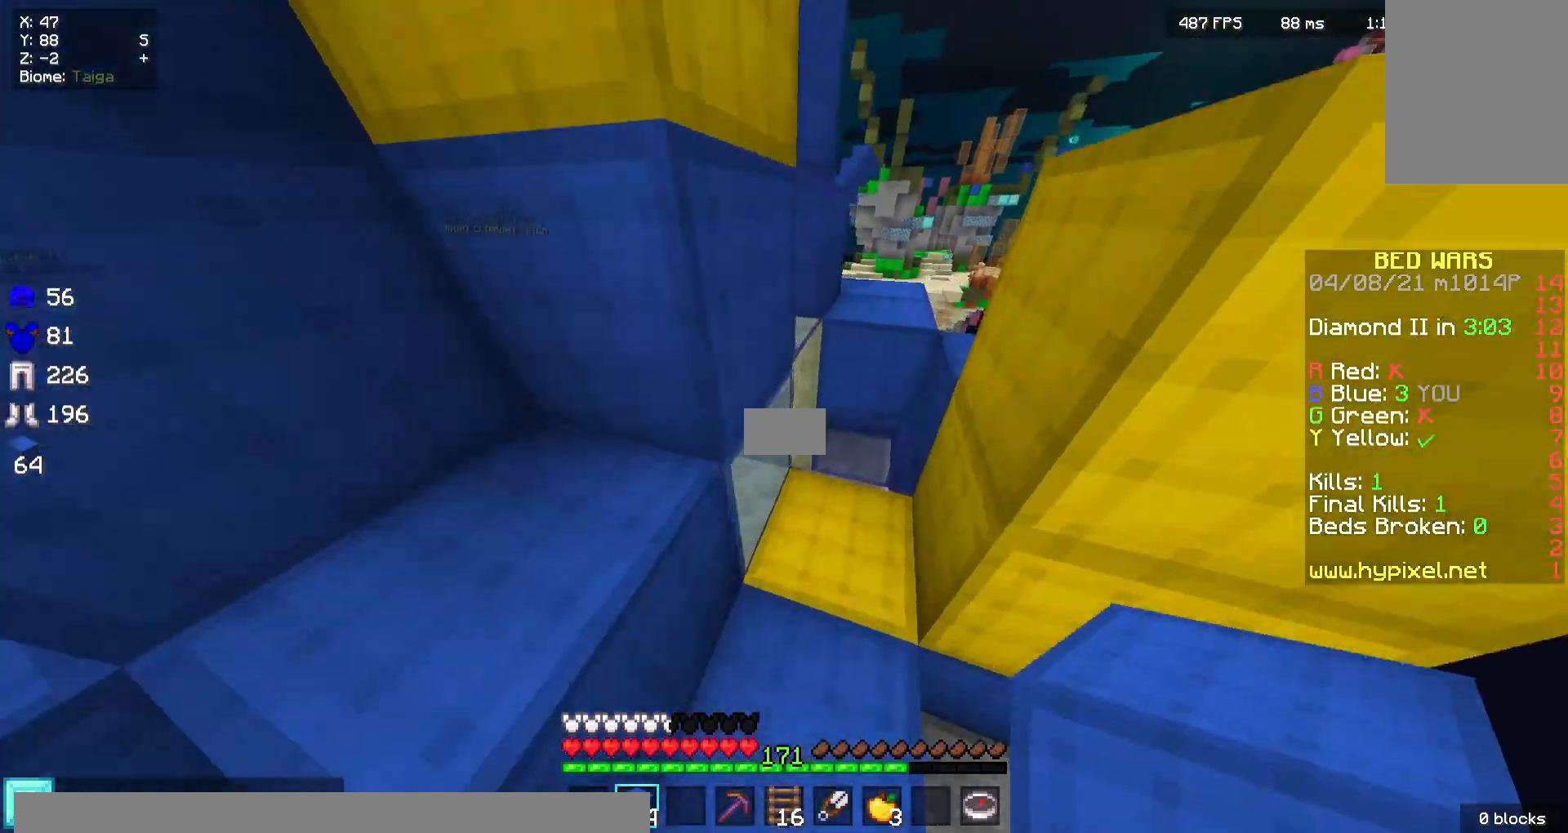
{"keys": ["w"], "mouse": ["right"], "events": [[100, "d", "up"], [267, "mouse_right", "down"], [367, "mouse_right", "up"], [433, "mouse_right", "down"]]}
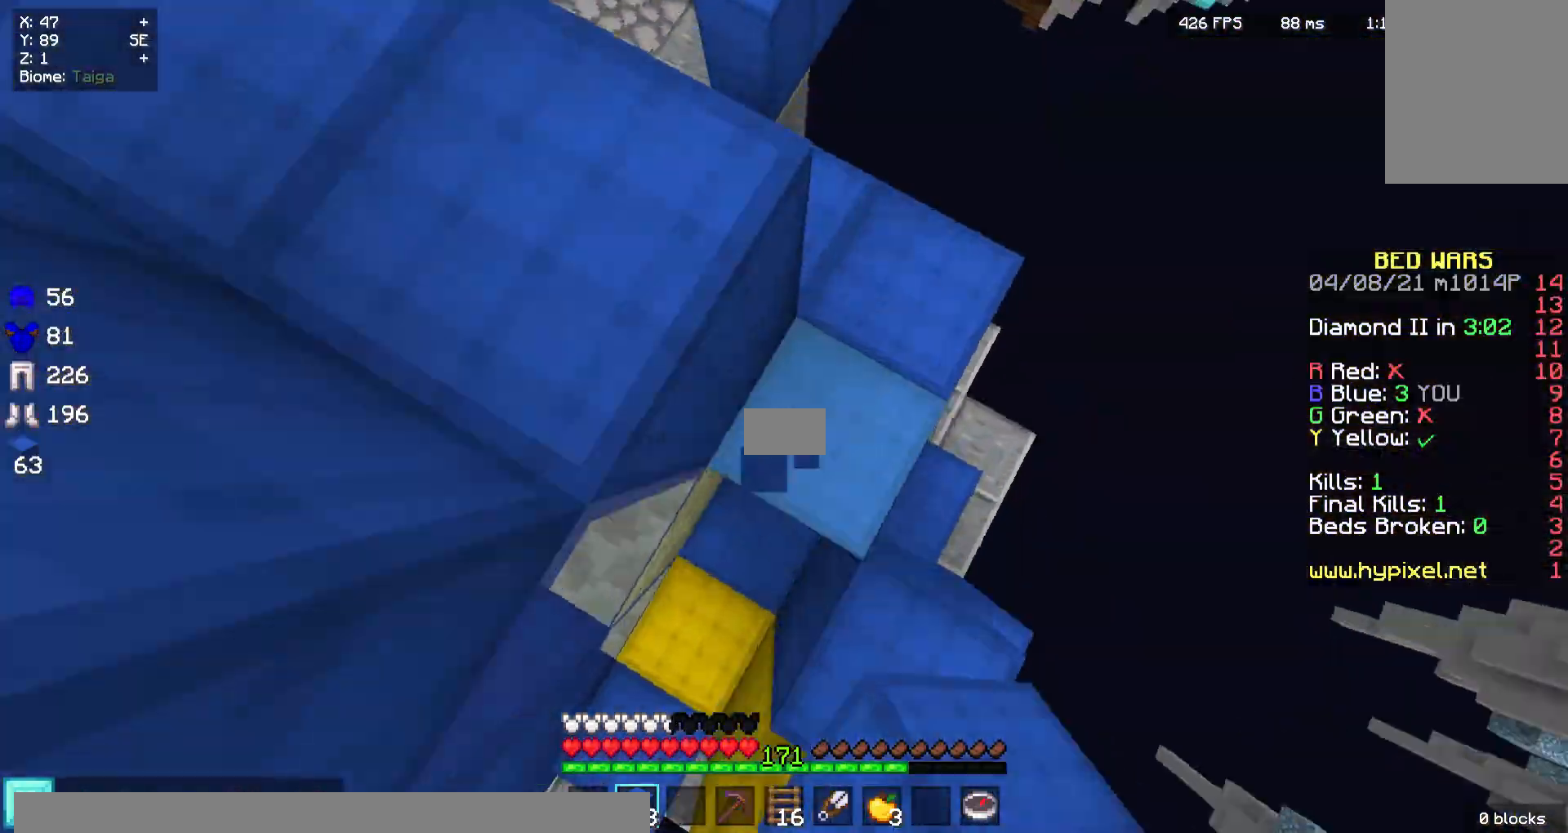
{"keys": ["a", "w"], "mouse": [], "events": [[33, "mouse_right", "up"], [100, "mouse_right", "down"], [200, "mouse_right", "up"], [233, "a", "down"], [333, "mouse_right", "down"], [467, "mouse_right", "up"]]}
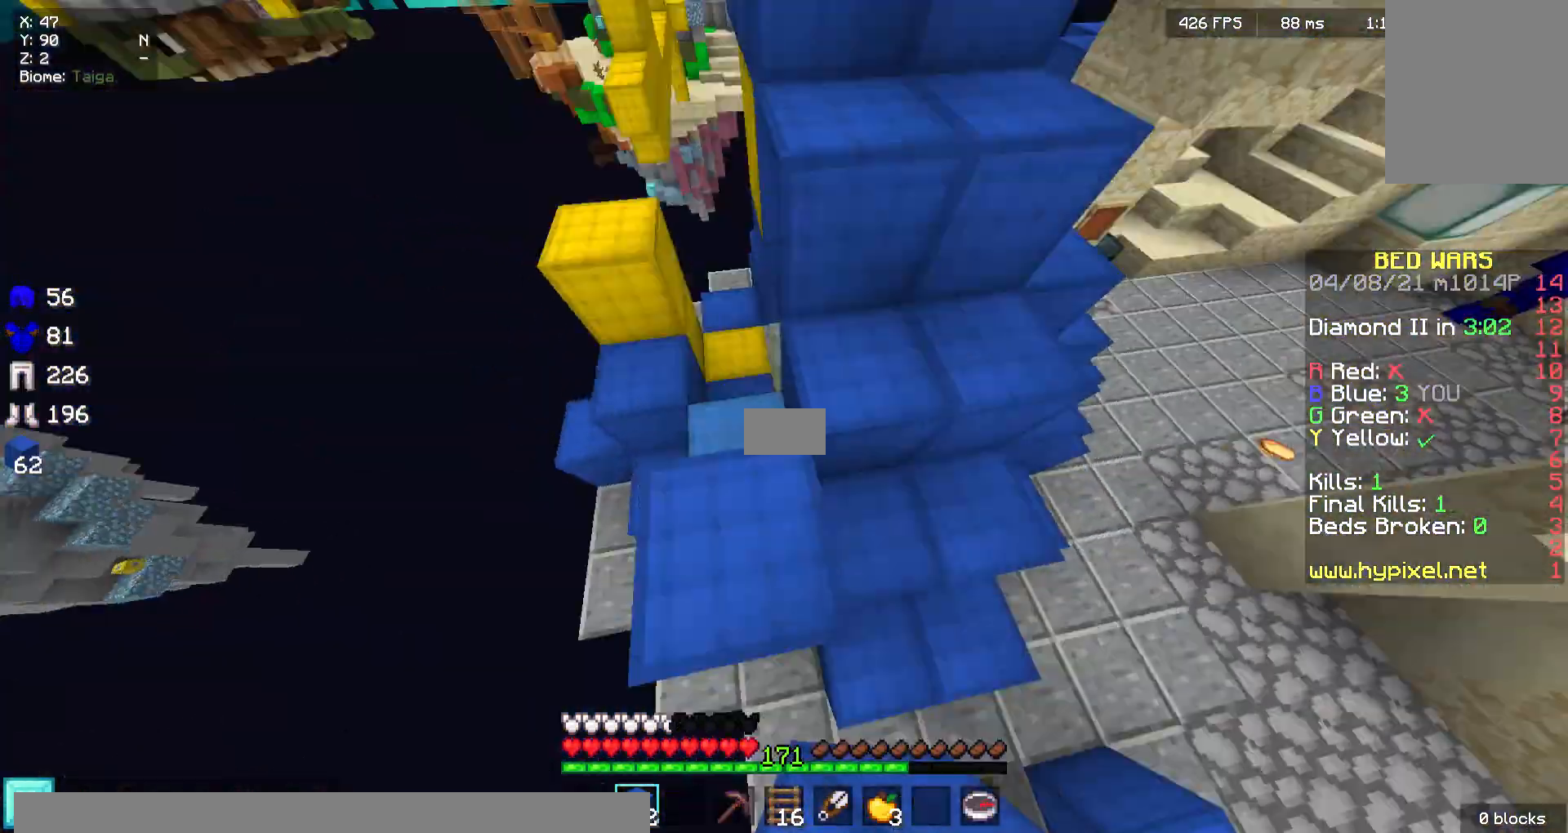
{"keys": ["w"], "mouse": [], "events": [[233, "d", "down"], [267, "a", "up"], [333, "mouse_right", "down"], [433, "d", "up"], [467, "mouse_right", "up"]]}
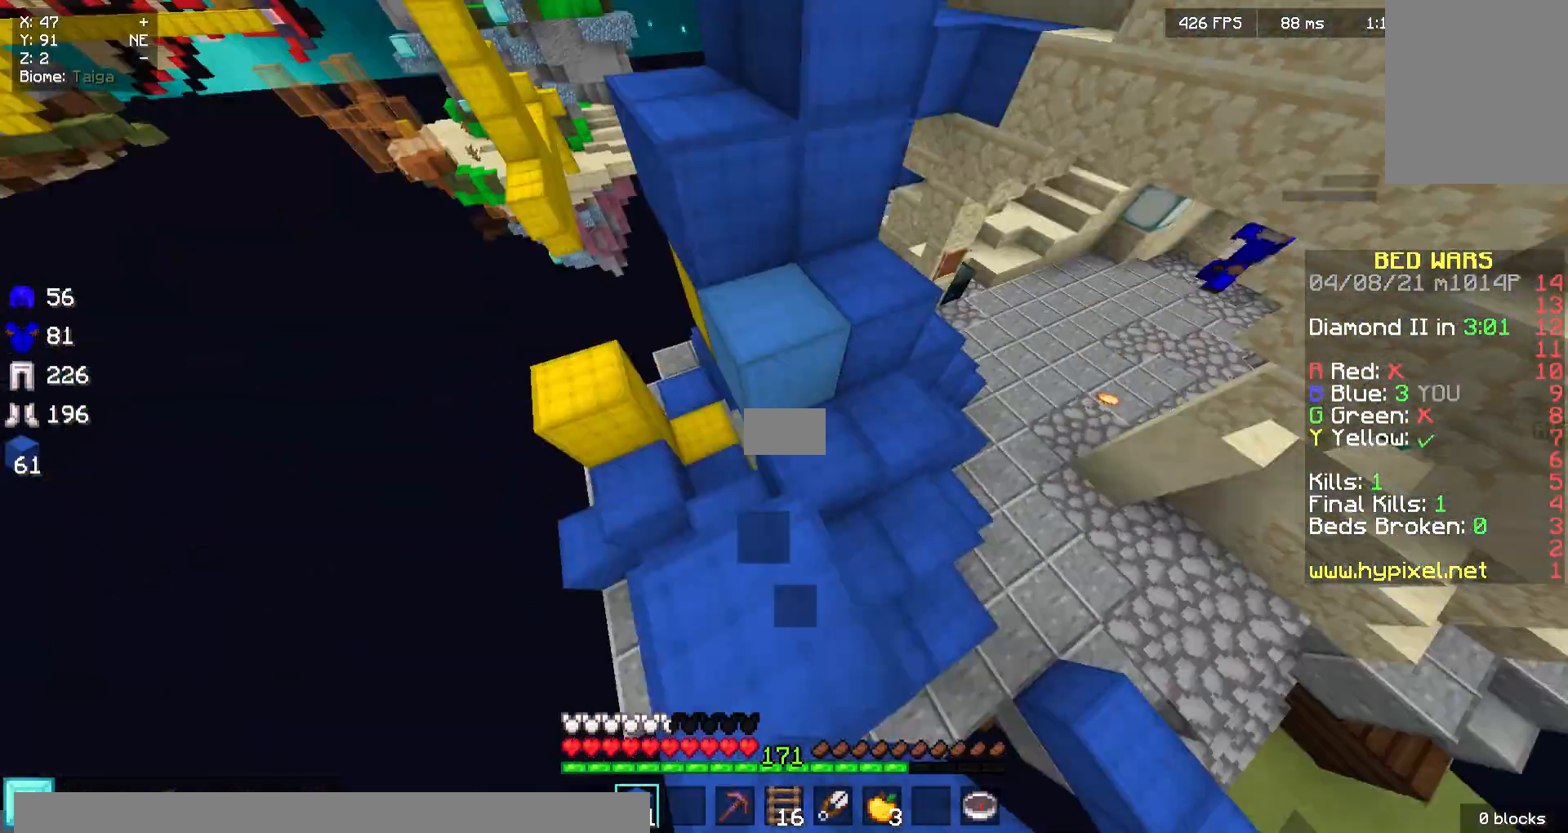
{"keys": ["w"], "mouse": [], "events": []}
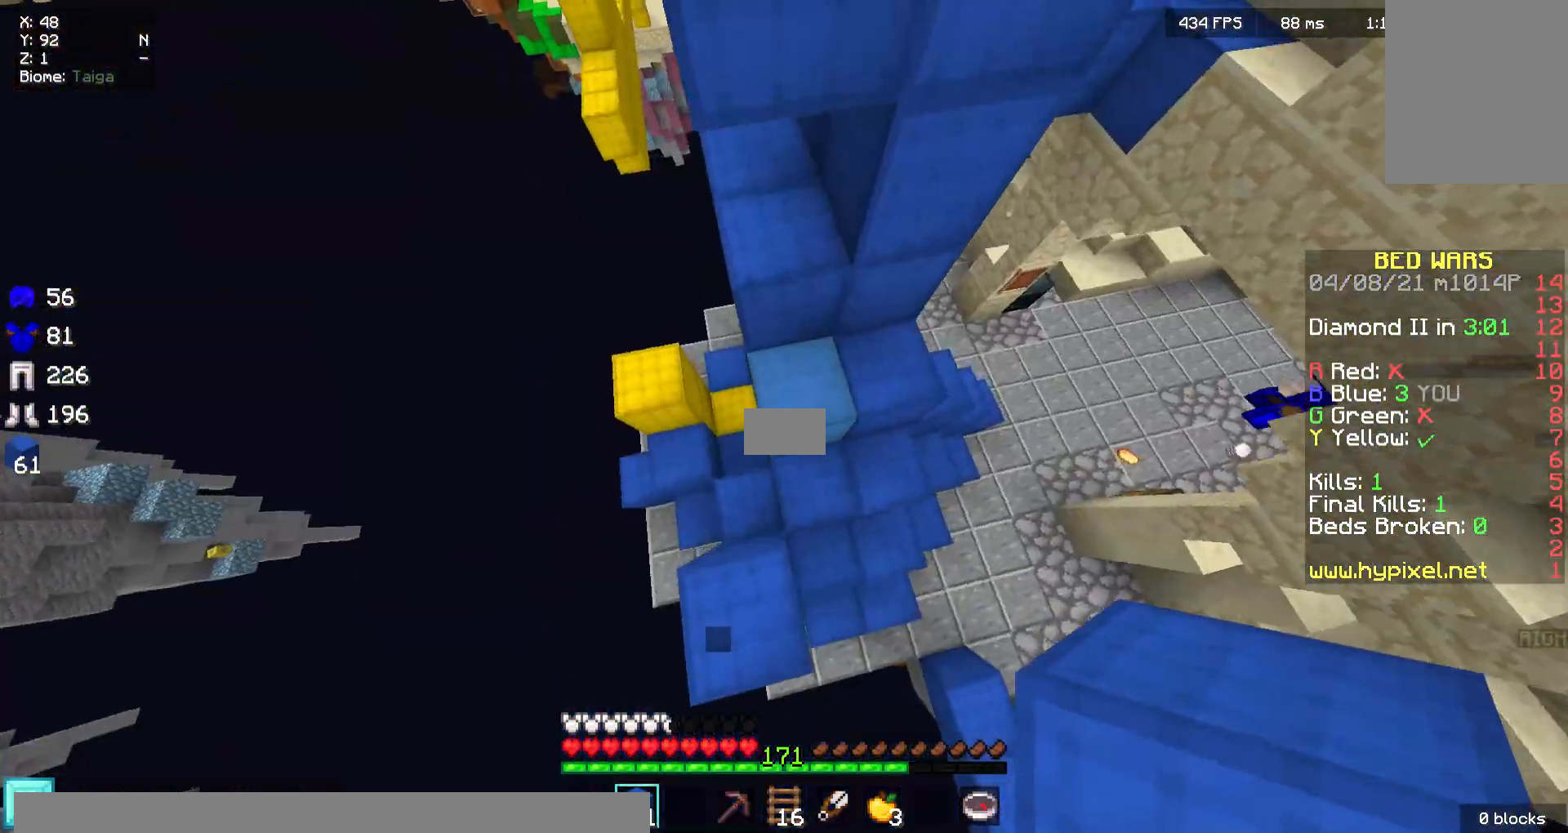
{"keys": ["d", "w"], "mouse": [], "events": [[300, "d", "down"]]}
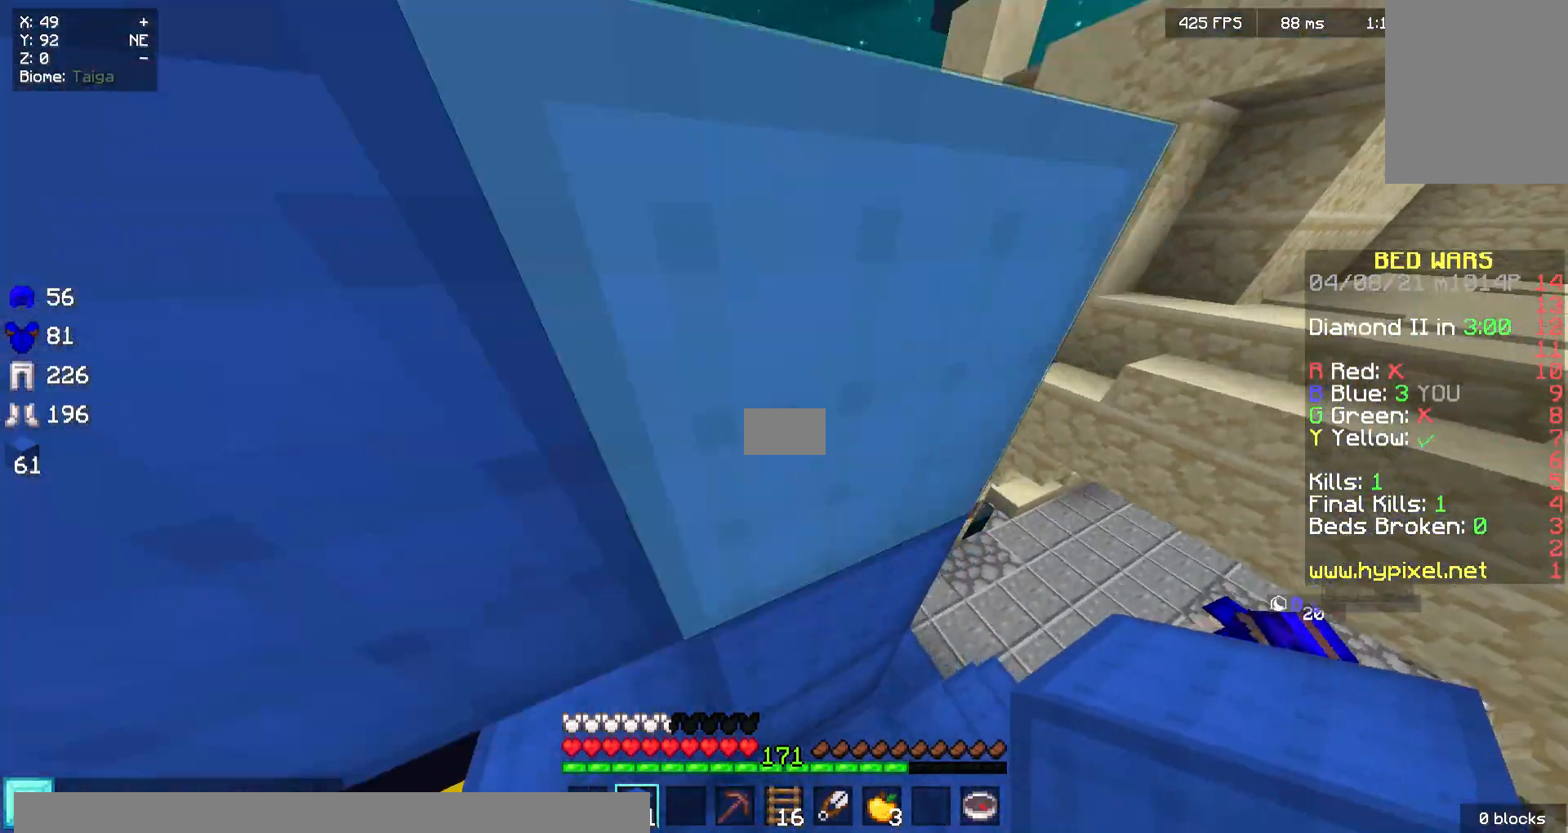
{"keys": ["a", "w"], "mouse": [], "events": [[133, "a", "down"], [133, "d", "up"], [133, "mouse_right", "down"], [300, "mouse_right", "up"]]}
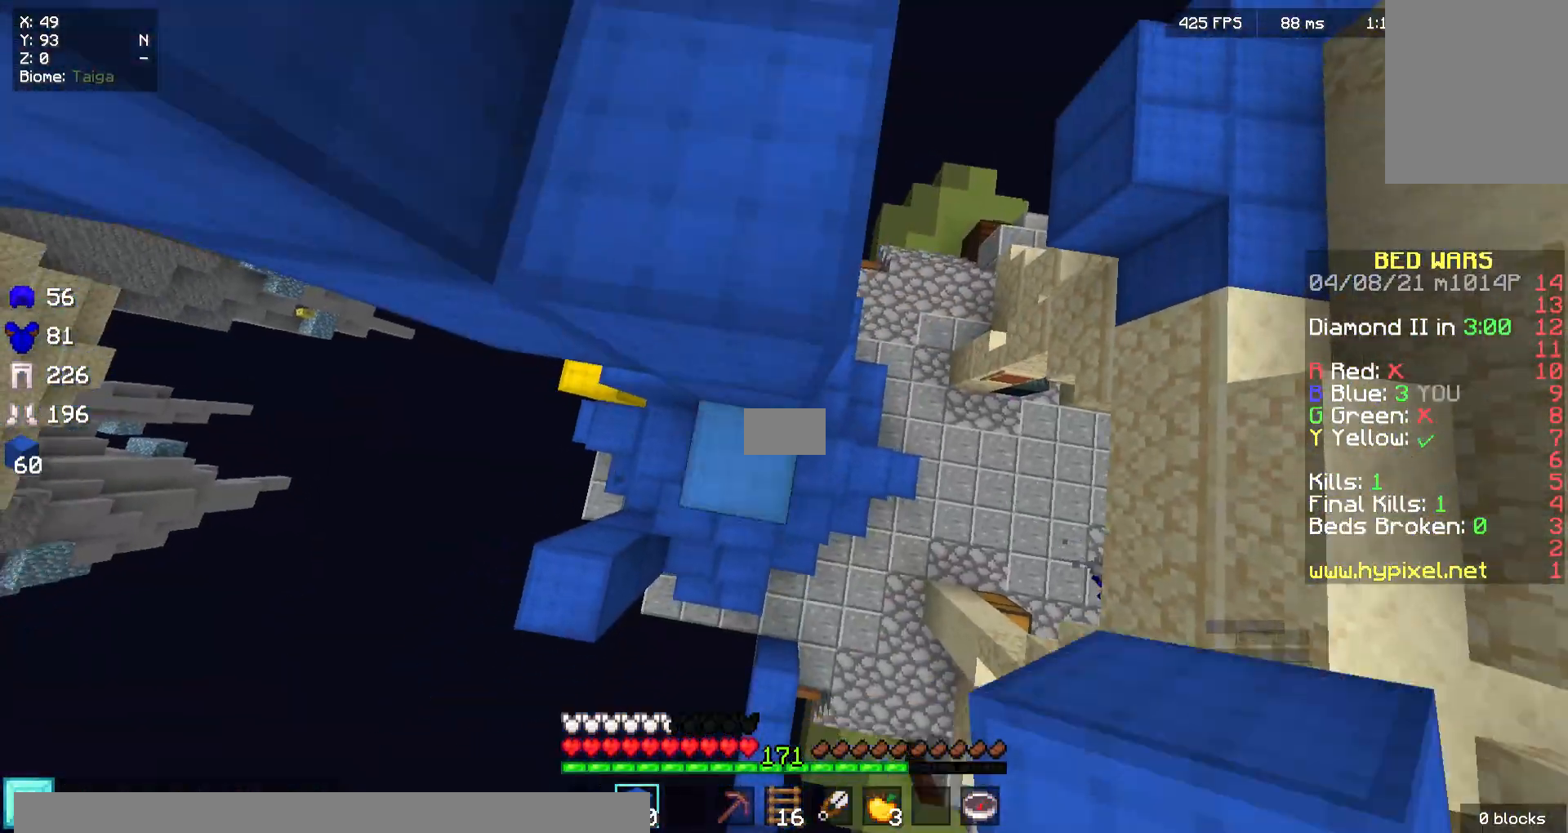
{"keys": ["w"], "mouse": [], "events": [[67, "mouse_right", "down"], [200, "mouse_right", "up"], [267, "a", "up"], [267, "d", "down"], [467, "d", "up"]]}
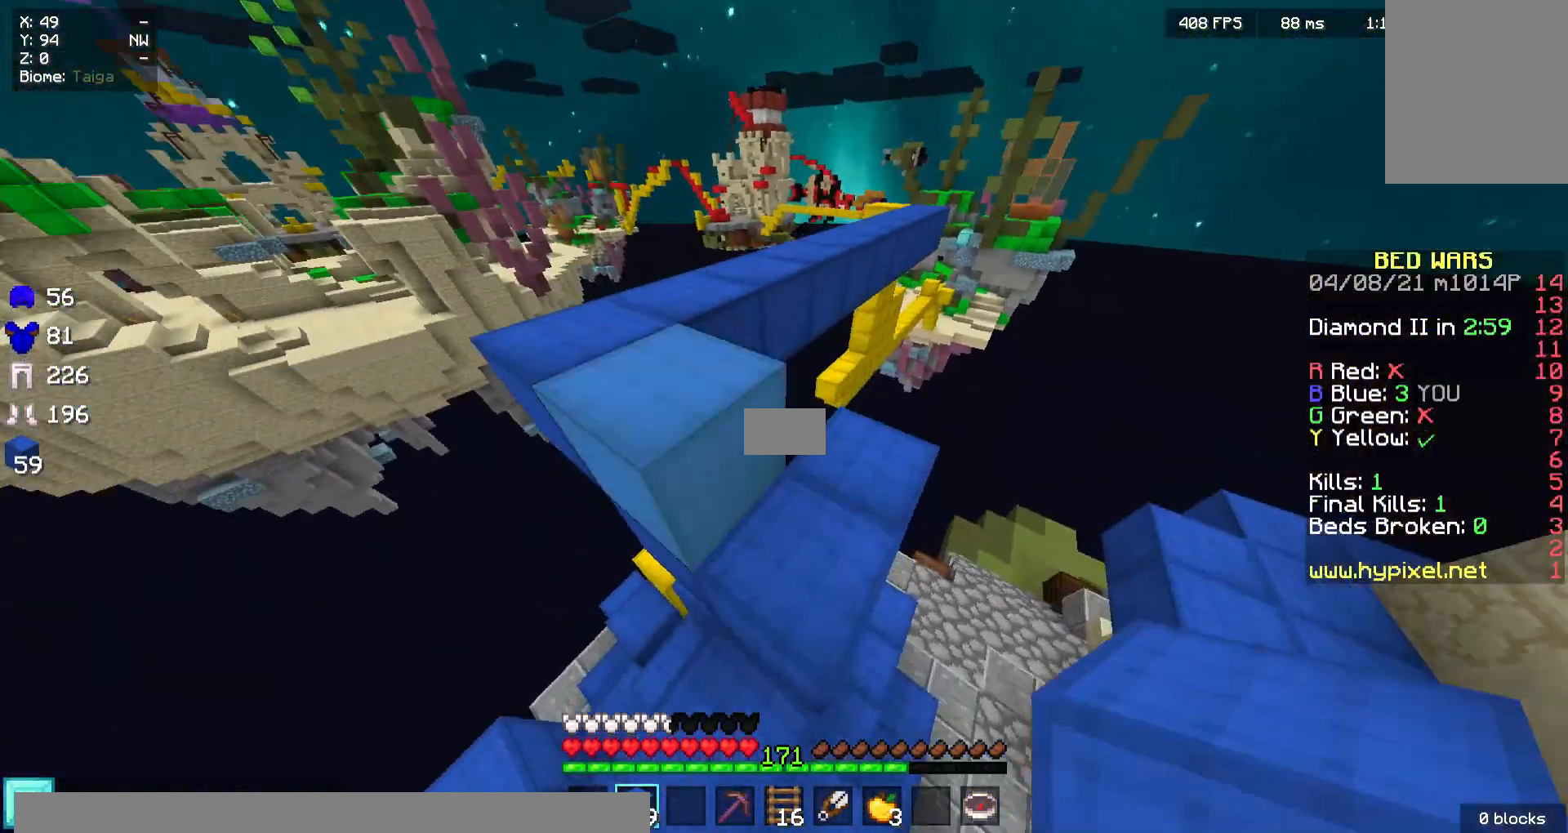
{"keys": ["a", "w"], "mouse": [], "events": [[167, "a", "down"]]}
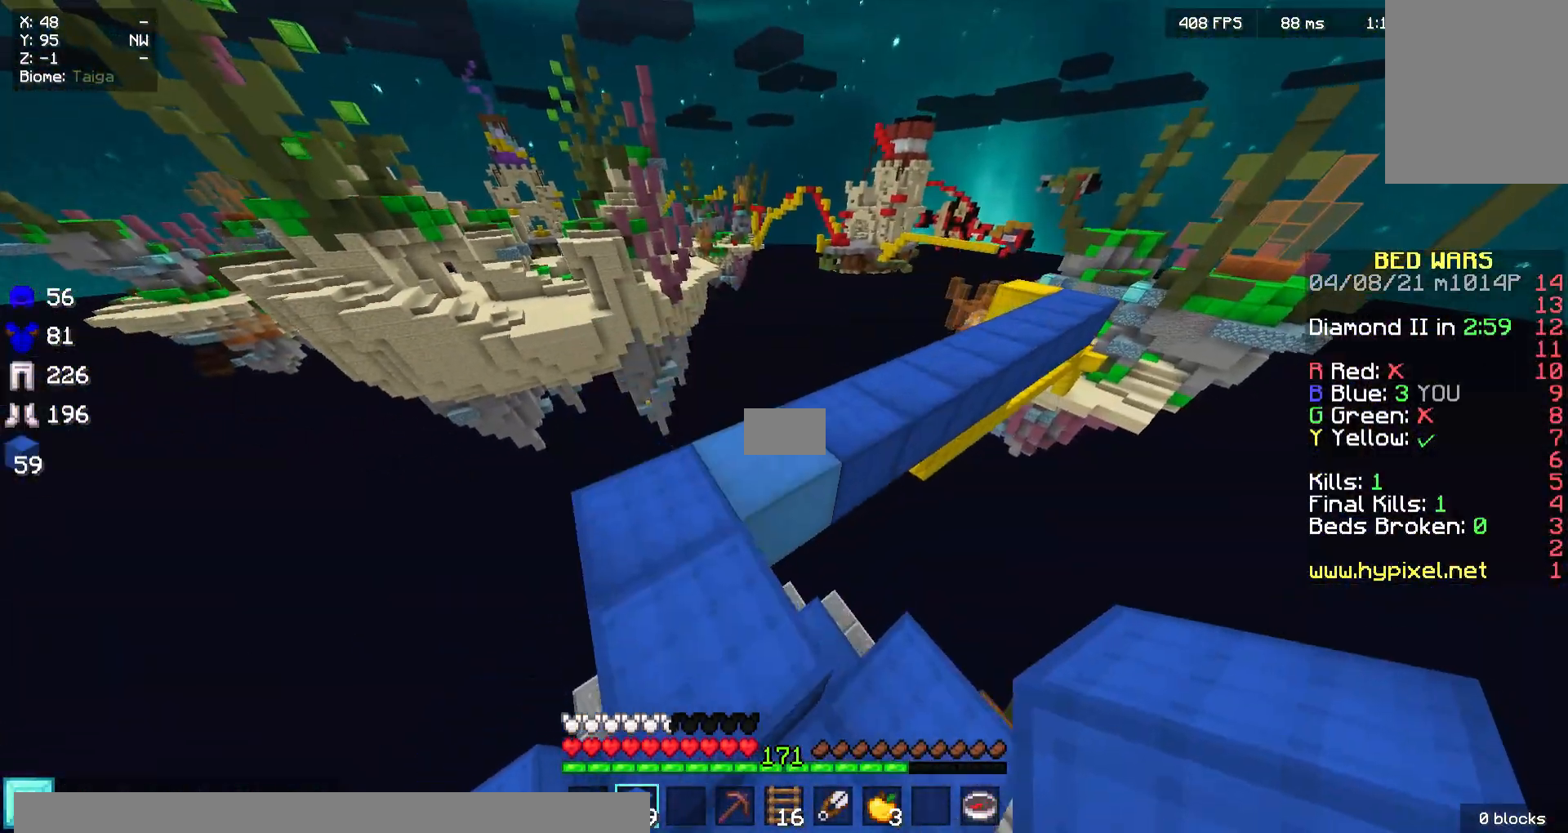
{"keys": ["d", "w"], "mouse": [], "events": [[233, "a", "up"], [233, "d", "down"]]}